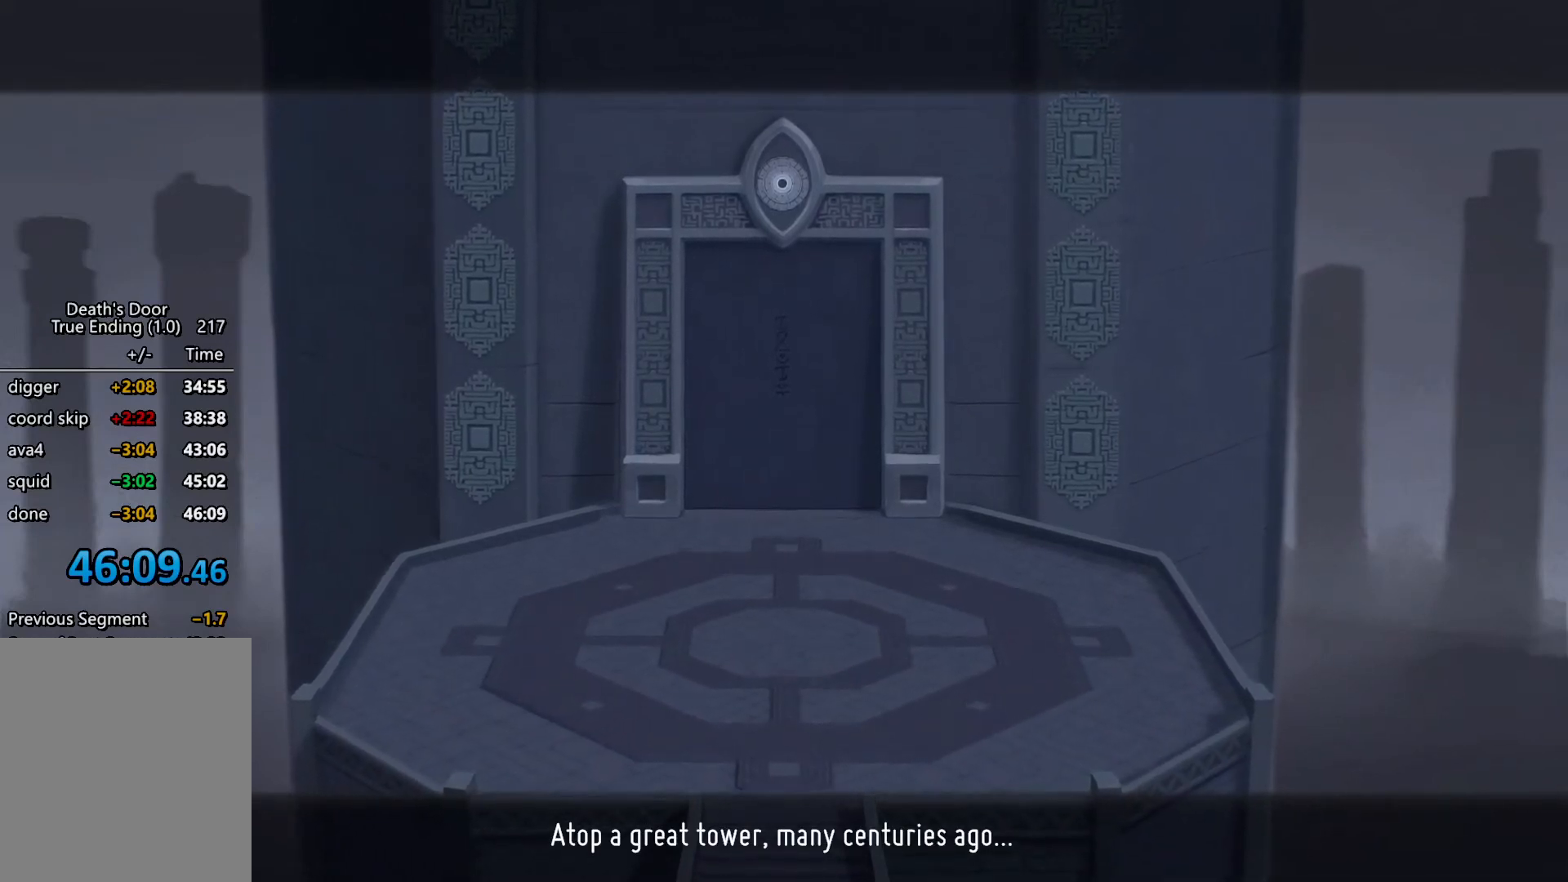
Gameplay with keyboard; each line is a JSON object with the keys held at the frame after it. "events" lists presses ("down") and releases ("up") of "a", "d", "escape", "exit", "kb_attack", "kb_heavy", "m_attack", "m_heavy", "m_magic", "roll", "s", "shift" and "w" between this image and that frame as [ms after this image, input, new state], when the widget could be followed in between. No other keys are recorded. Mouse input is not recorded. Key names are as the overlay labels them; some are game actions (e.g. jump) rather than physical keys.
{"keys": ["kb_attack"], "events": [[300, "kb_attack", "down"], [334, "kb_attack", "up"], [334, "s", "down"], [400, "s", "up"], [434, "kb_attack", "down"]]}
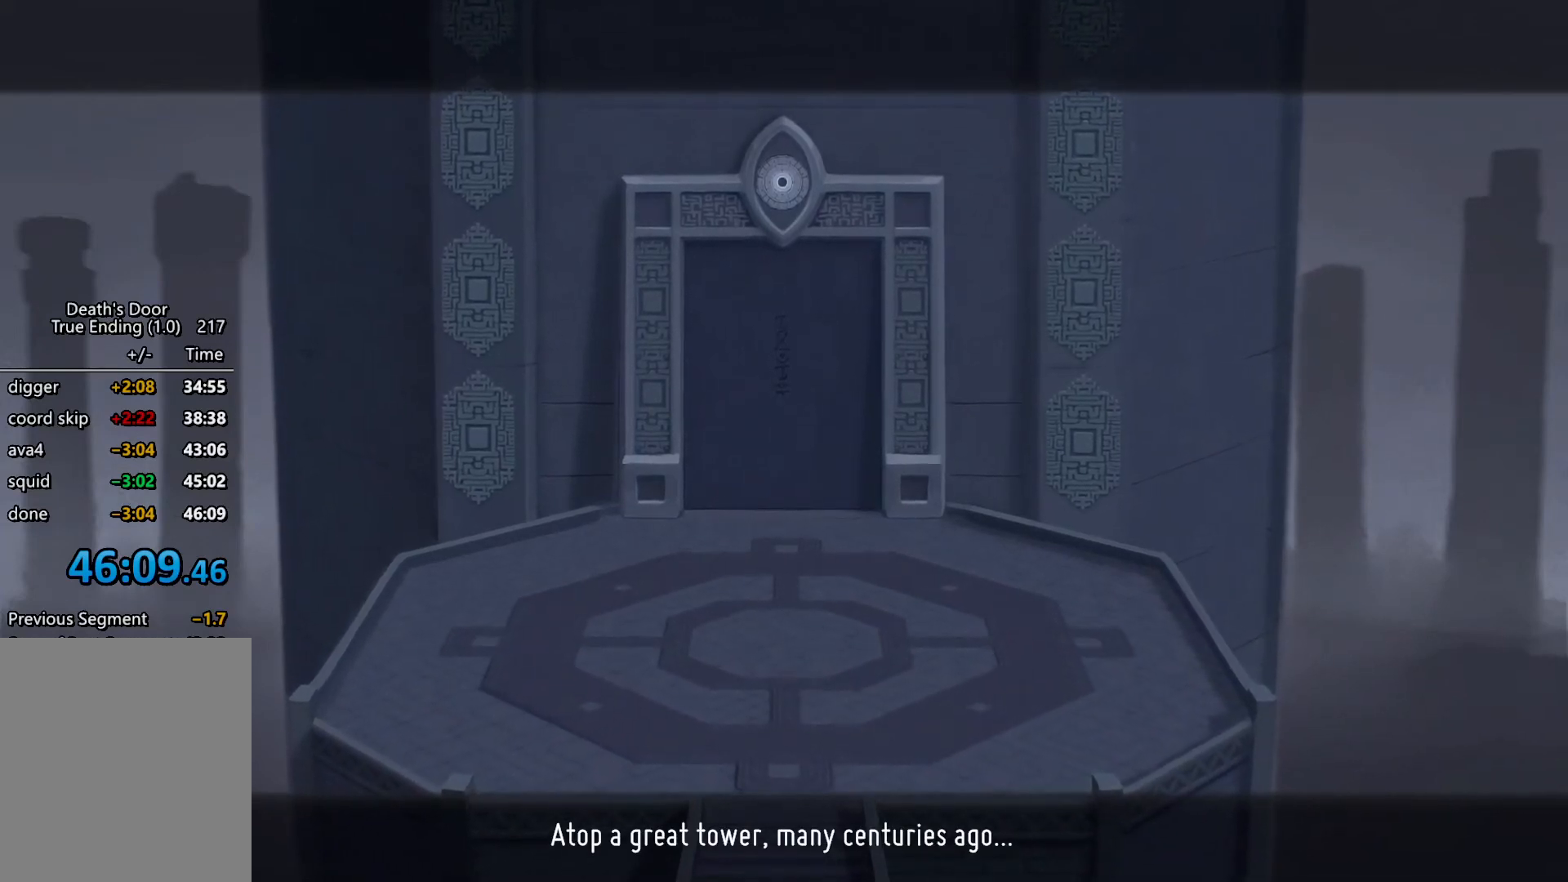
{"keys": ["kb_attack", "kb_heavy"], "events": [[34, "kb_attack", "up"], [34, "s", "down"], [67, "s", "up"], [100, "kb_attack", "down"], [167, "kb_attack", "up"], [167, "s", "down"], [267, "s", "up"], [300, "kb_attack", "down"], [367, "kb_attack", "up"], [367, "s", "down"], [434, "s", "up"], [500, "kb_attack", "down"], [500, "kb_heavy", "down"]]}
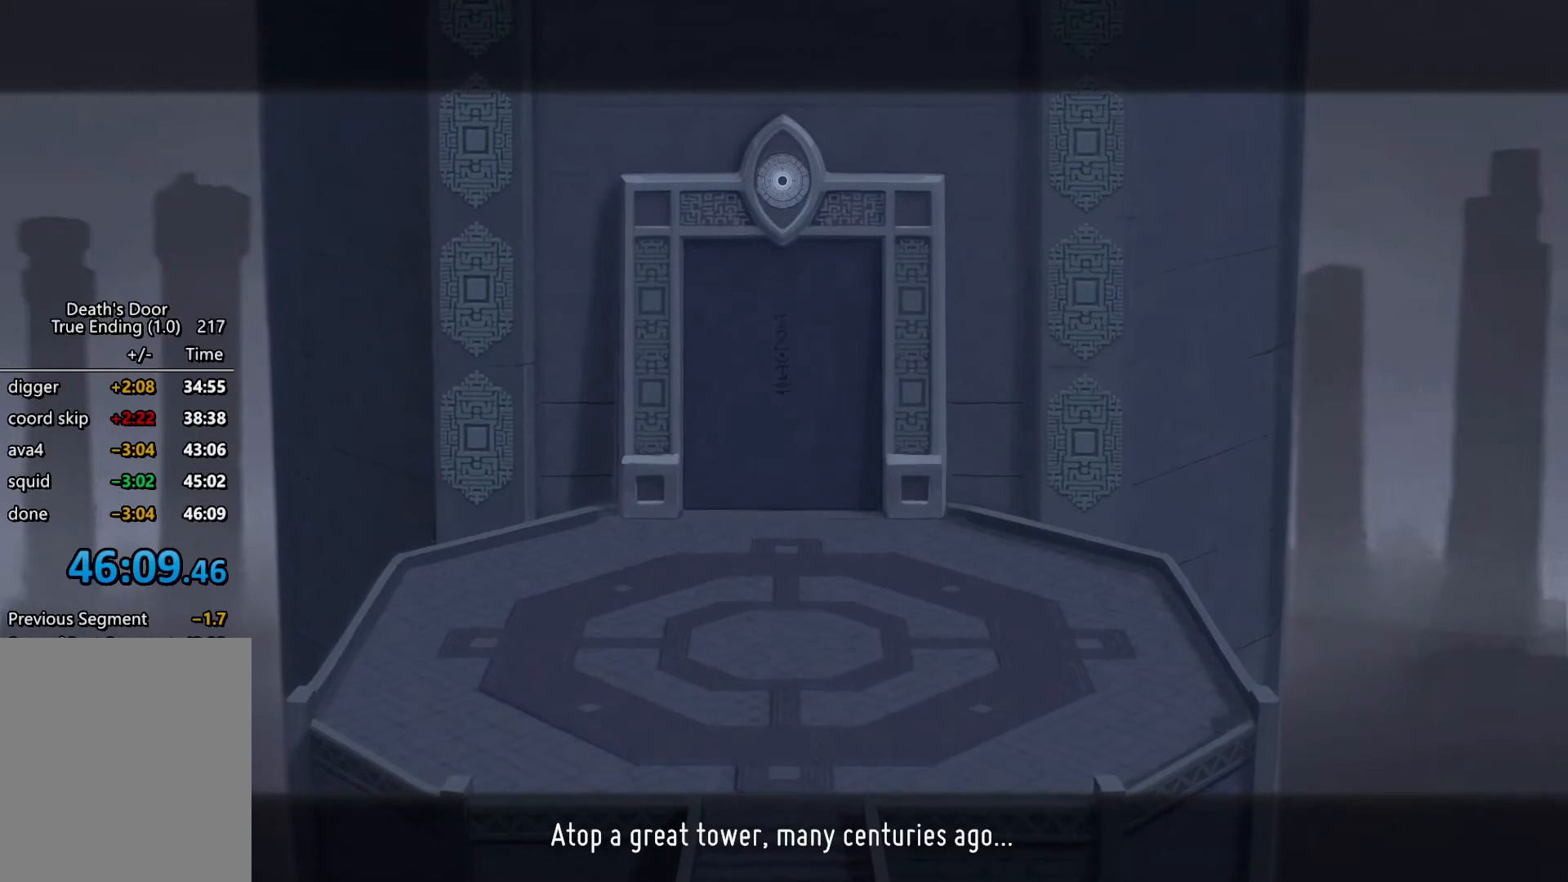
{"keys": [], "events": [[34, "kb_attack", "up"], [34, "kb_heavy", "up"], [100, "s", "down"], [134, "s", "up"], [167, "kb_attack", "down"], [234, "kb_attack", "up"], [267, "a", "down"], [267, "s", "down"], [334, "a", "up"], [334, "s", "up"], [367, "kb_attack", "down"], [467, "kb_attack", "up"], [467, "s", "down"], [500, "s", "up"]]}
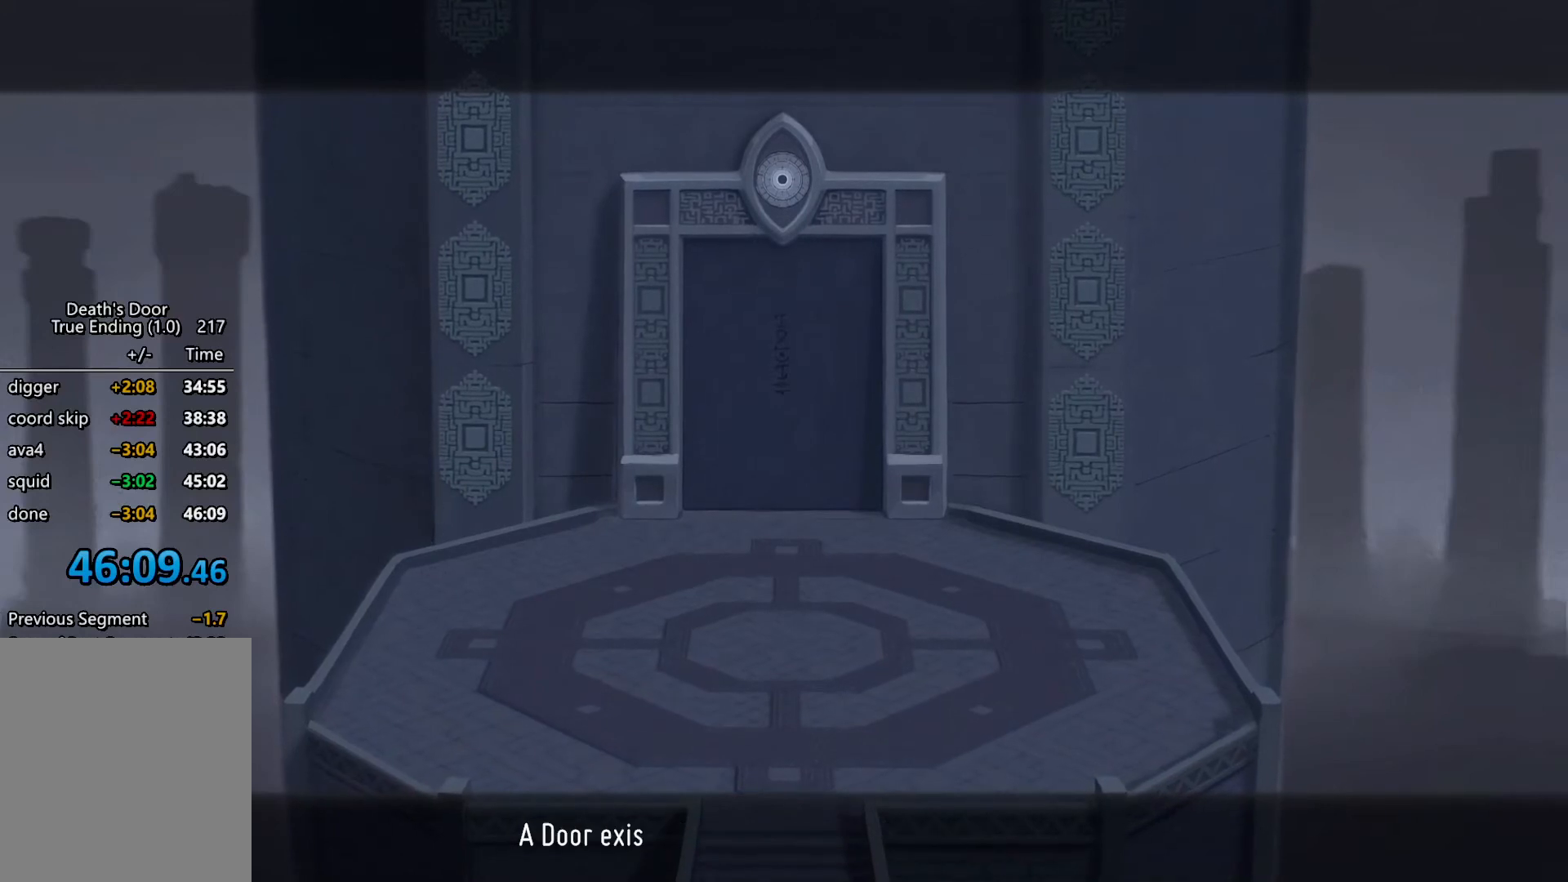
{"keys": ["kb_attack"], "events": [[67, "kb_attack", "down"], [67, "kb_heavy", "down"], [134, "kb_attack", "up"], [134, "kb_heavy", "up"], [134, "s", "down"], [234, "kb_attack", "down"], [234, "s", "up"], [334, "kb_attack", "up"], [334, "s", "down"], [367, "a", "down"], [434, "a", "up"], [434, "kb_attack", "down"], [434, "s", "up"]]}
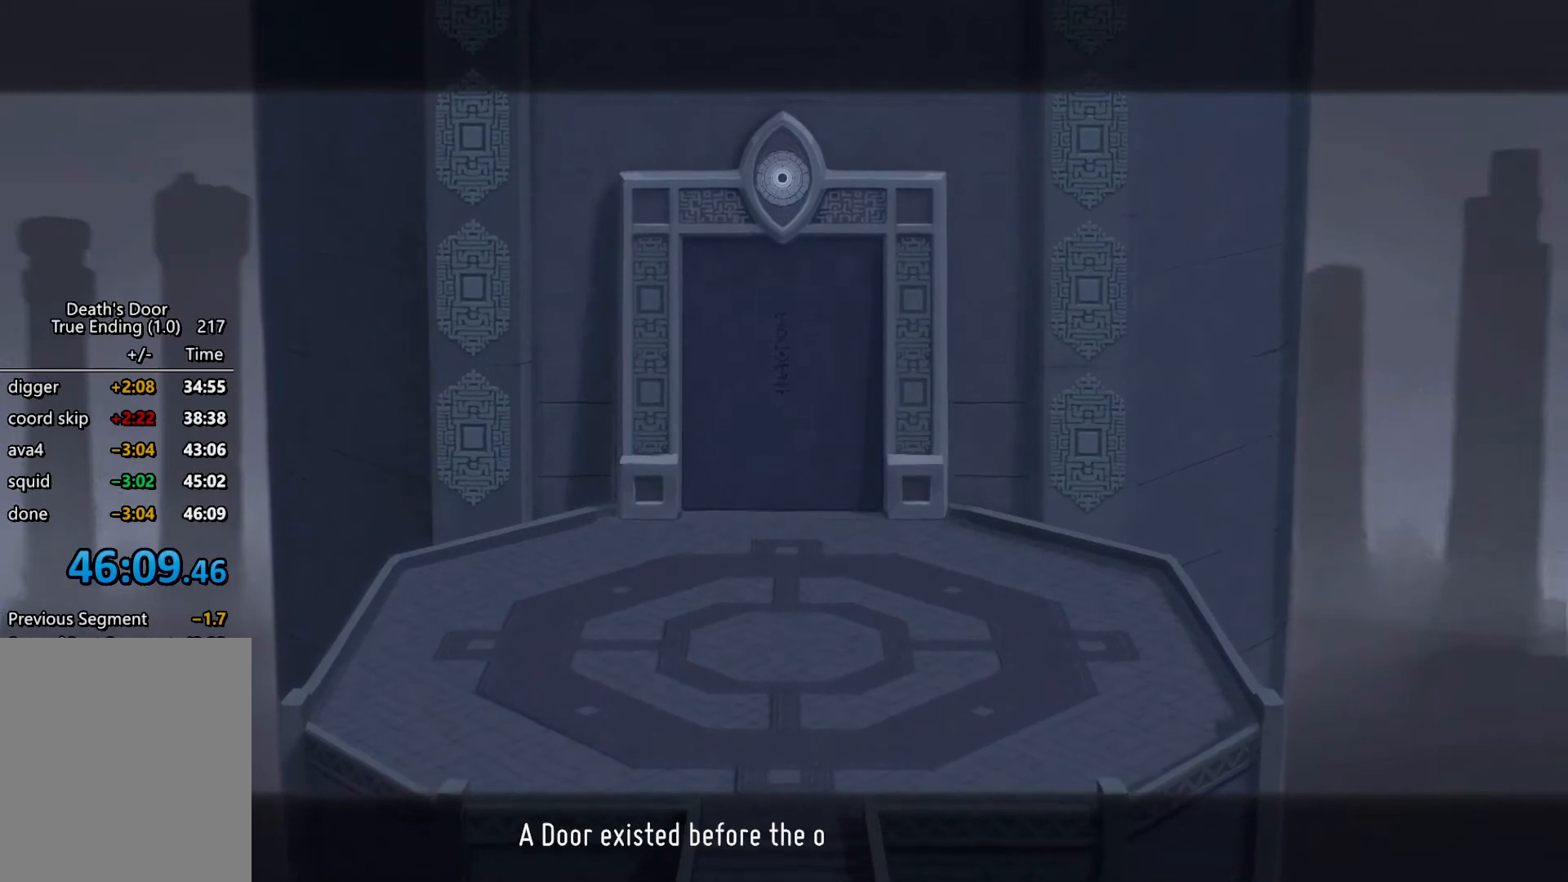
{"keys": [], "events": [[34, "kb_attack", "up"], [34, "s", "down"], [100, "kb_attack", "down"], [100, "s", "up"], [200, "kb_attack", "up"], [200, "s", "down"], [300, "kb_attack", "down"], [300, "s", "up"], [400, "kb_attack", "up"], [400, "s", "down"], [500, "s", "up"]]}
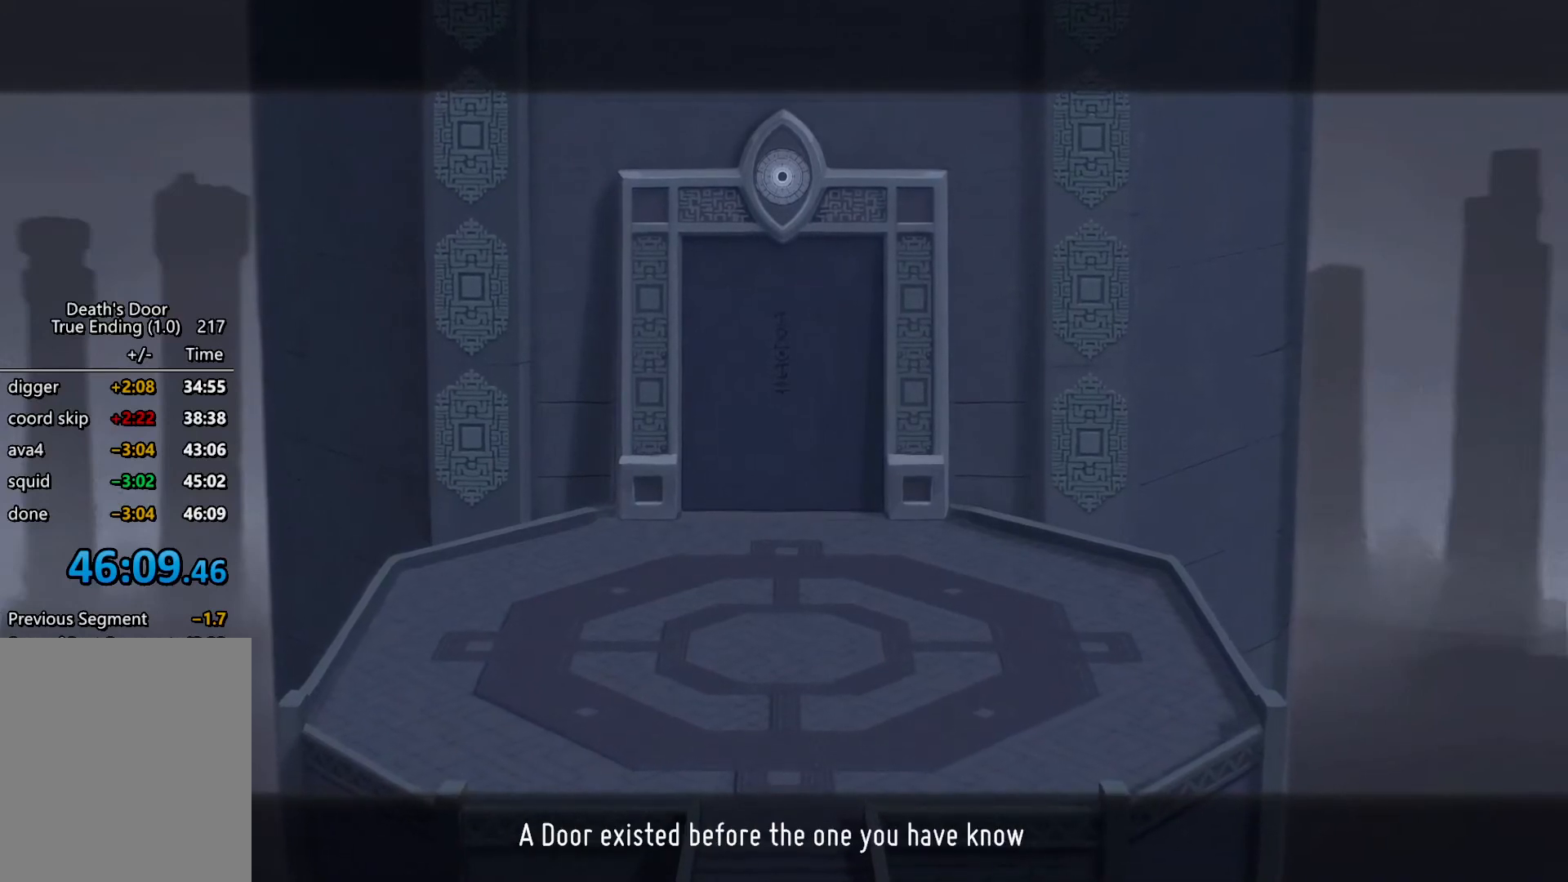
{"keys": [], "events": [[34, "kb_attack", "down"], [134, "kb_attack", "up"]]}
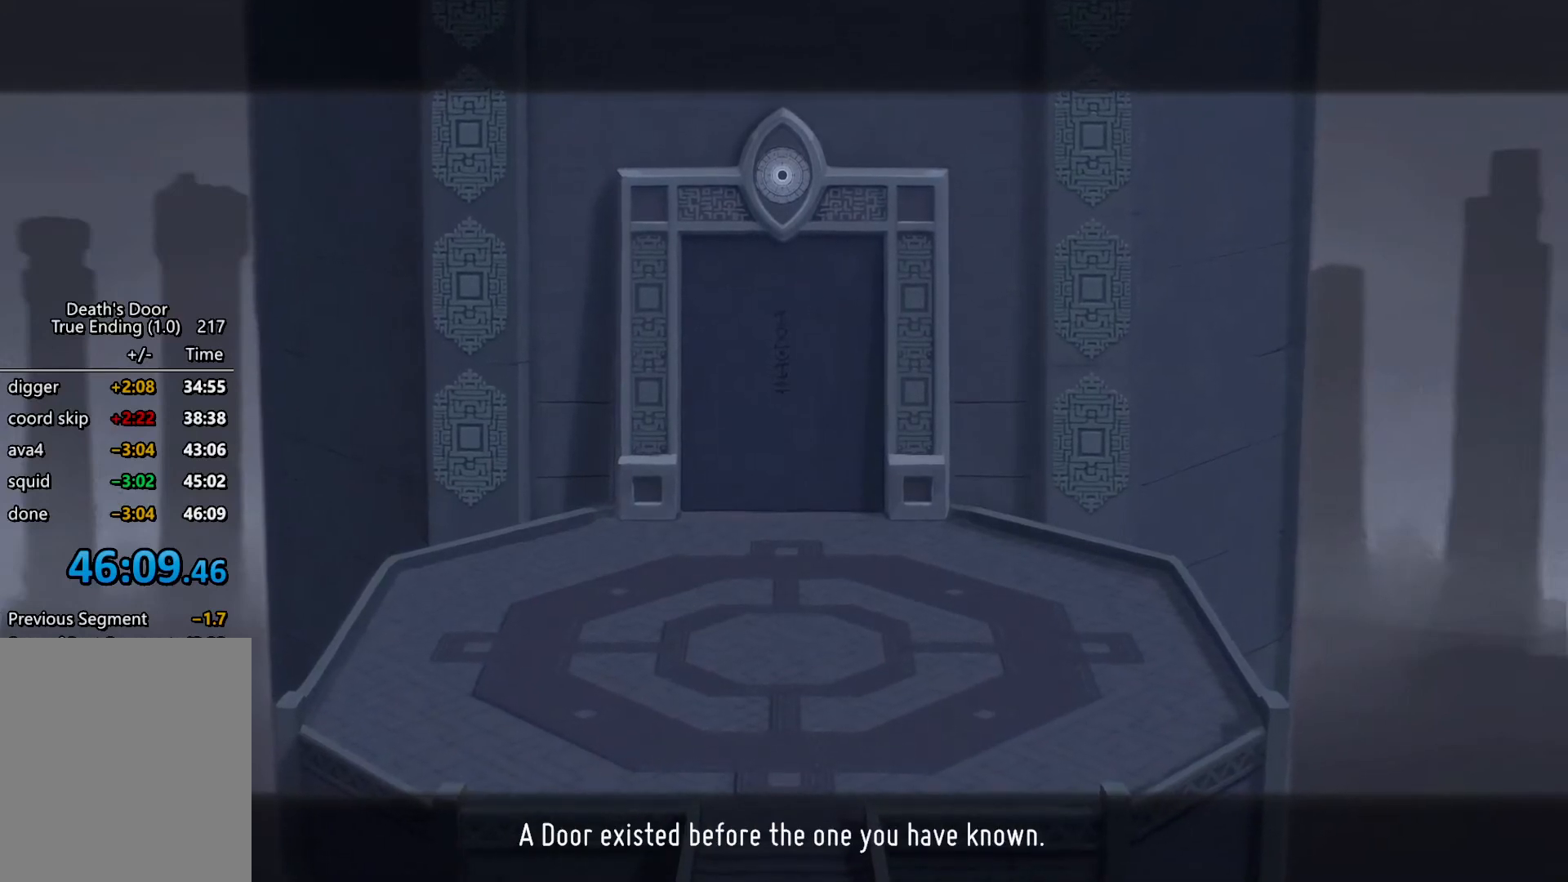
{"keys": [], "events": []}
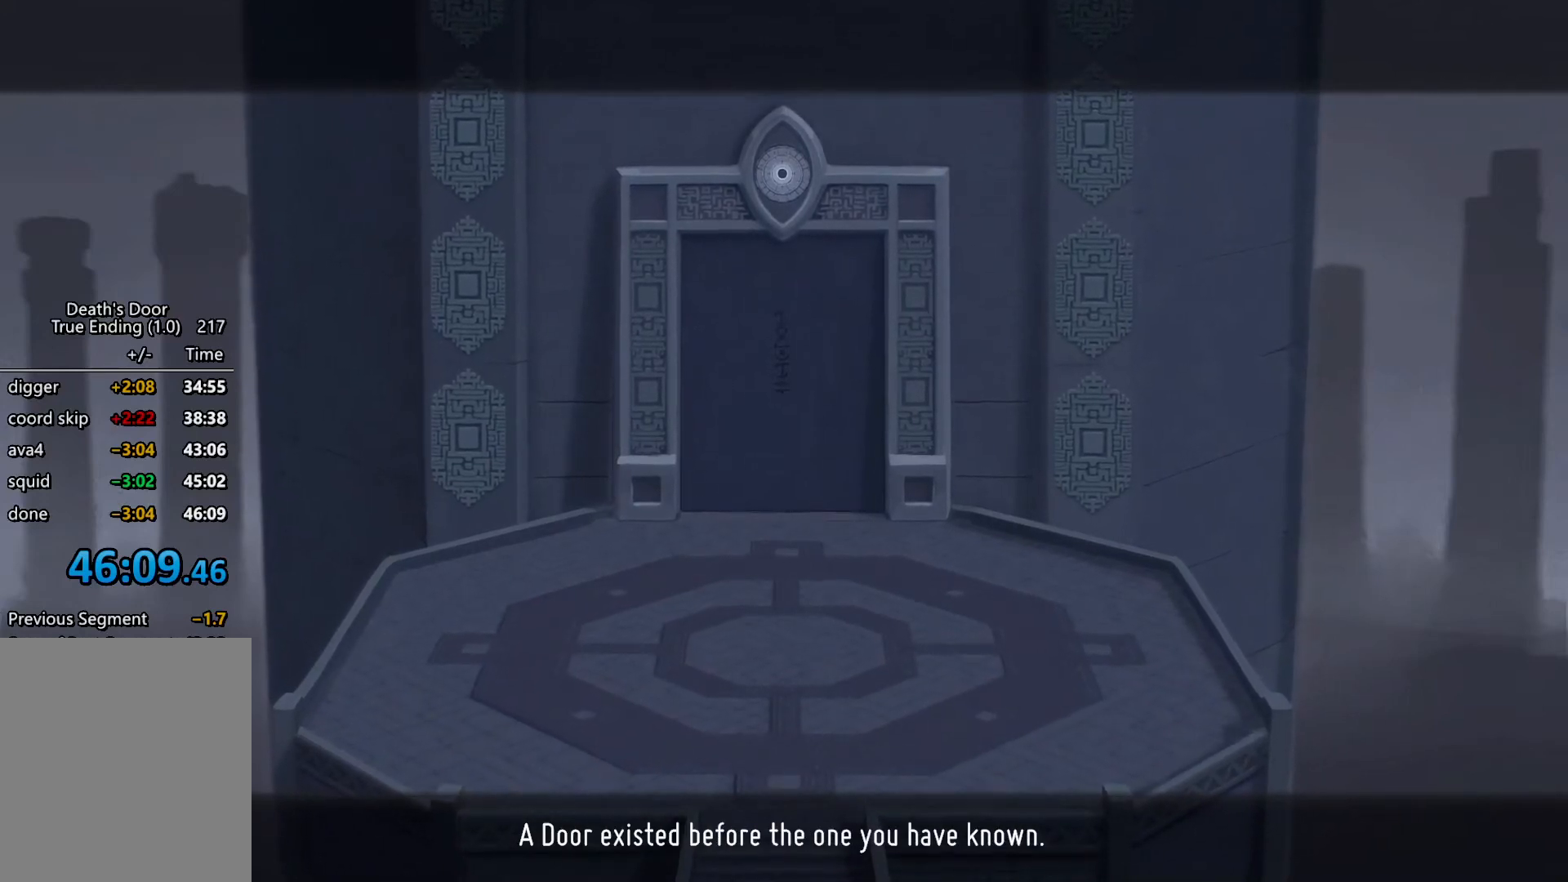
{"keys": [], "events": []}
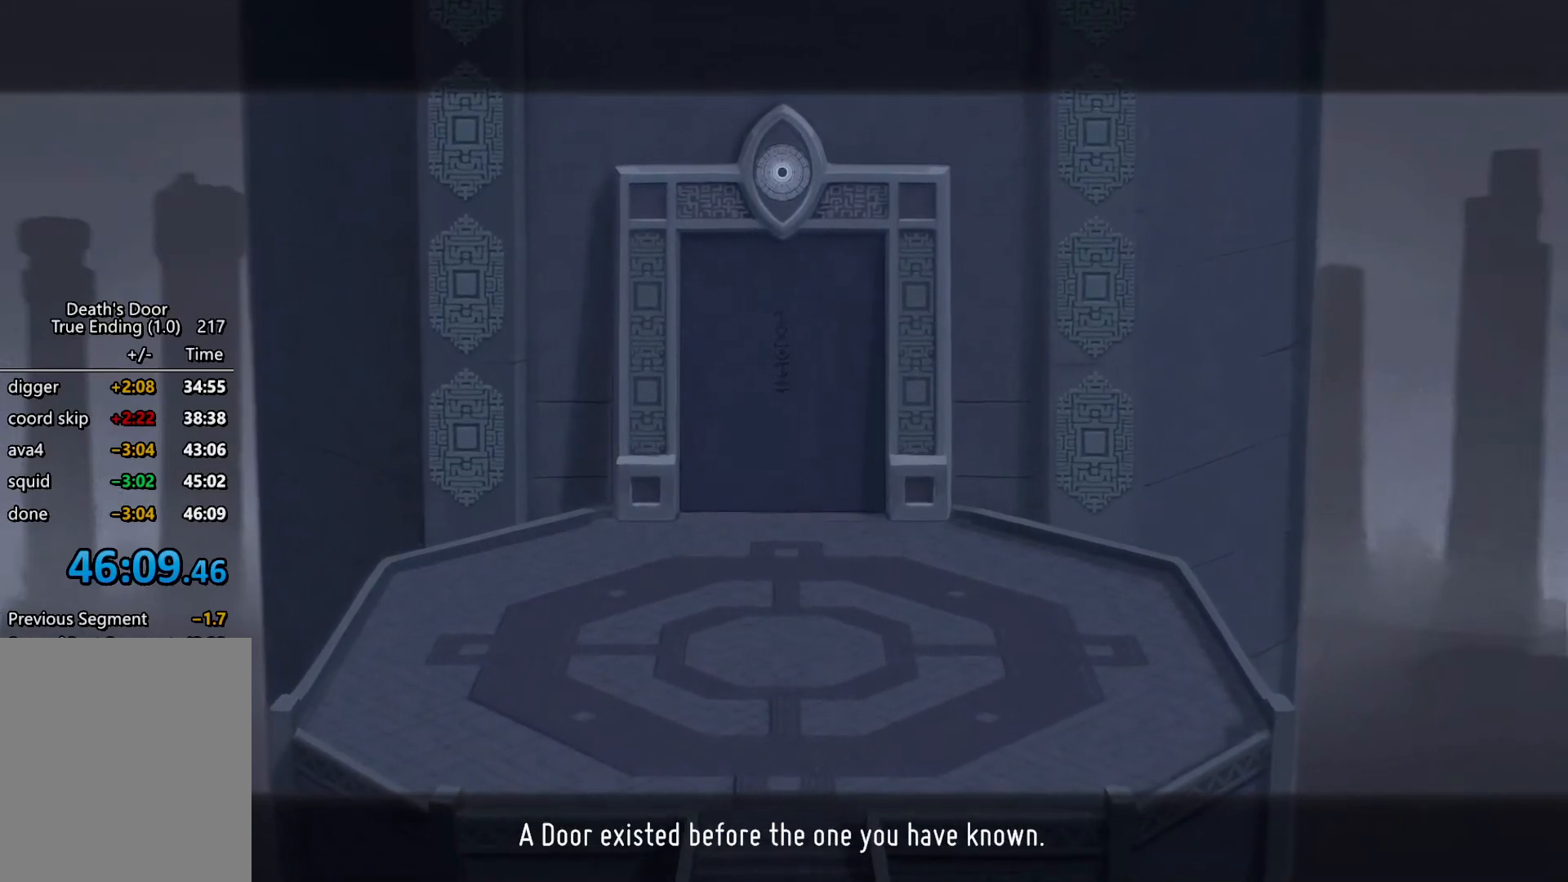
{"keys": [], "events": []}
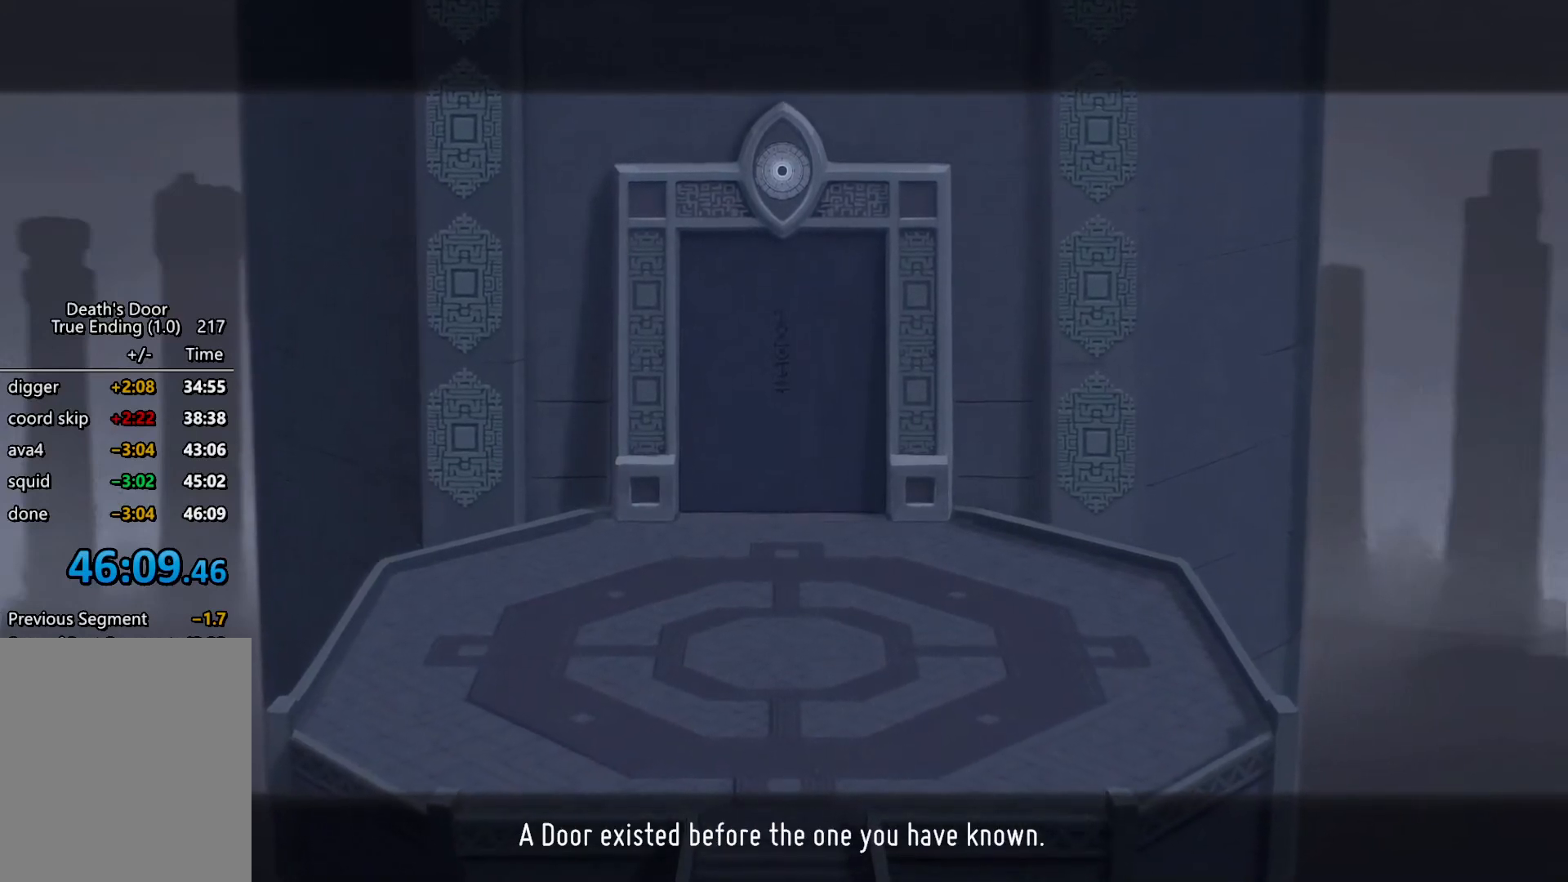
{"keys": [], "events": [[367, "kb_attack", "down"], [434, "kb_attack", "up"]]}
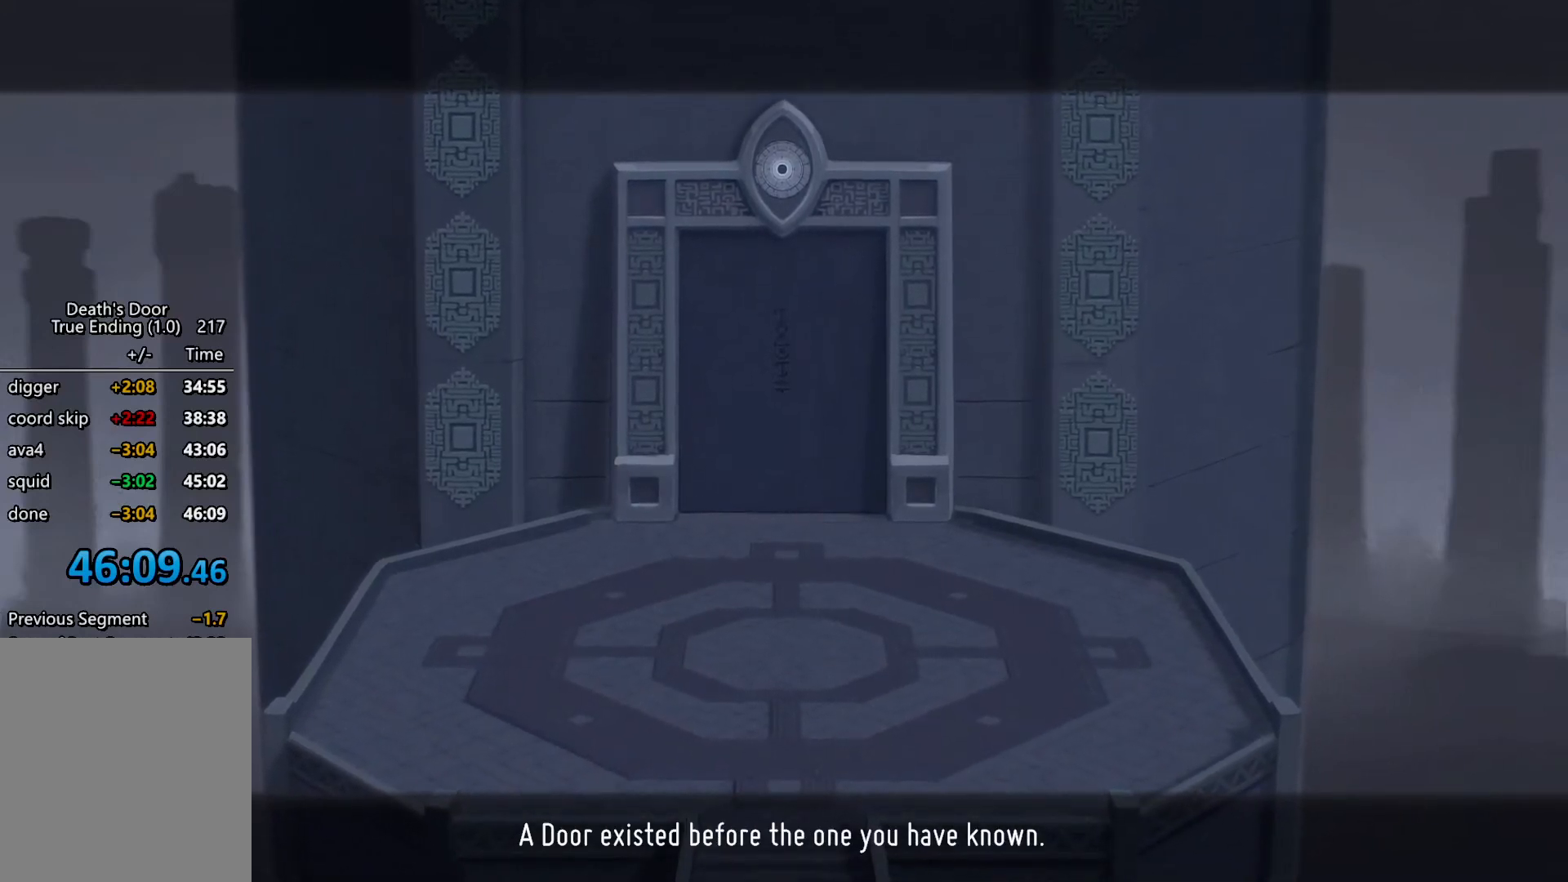
{"keys": ["s"], "events": [[267, "kb_attack", "down"], [300, "kb_attack", "up"], [367, "s", "down"], [400, "s", "up"], [434, "kb_attack", "down"], [500, "kb_attack", "up"], [500, "s", "down"]]}
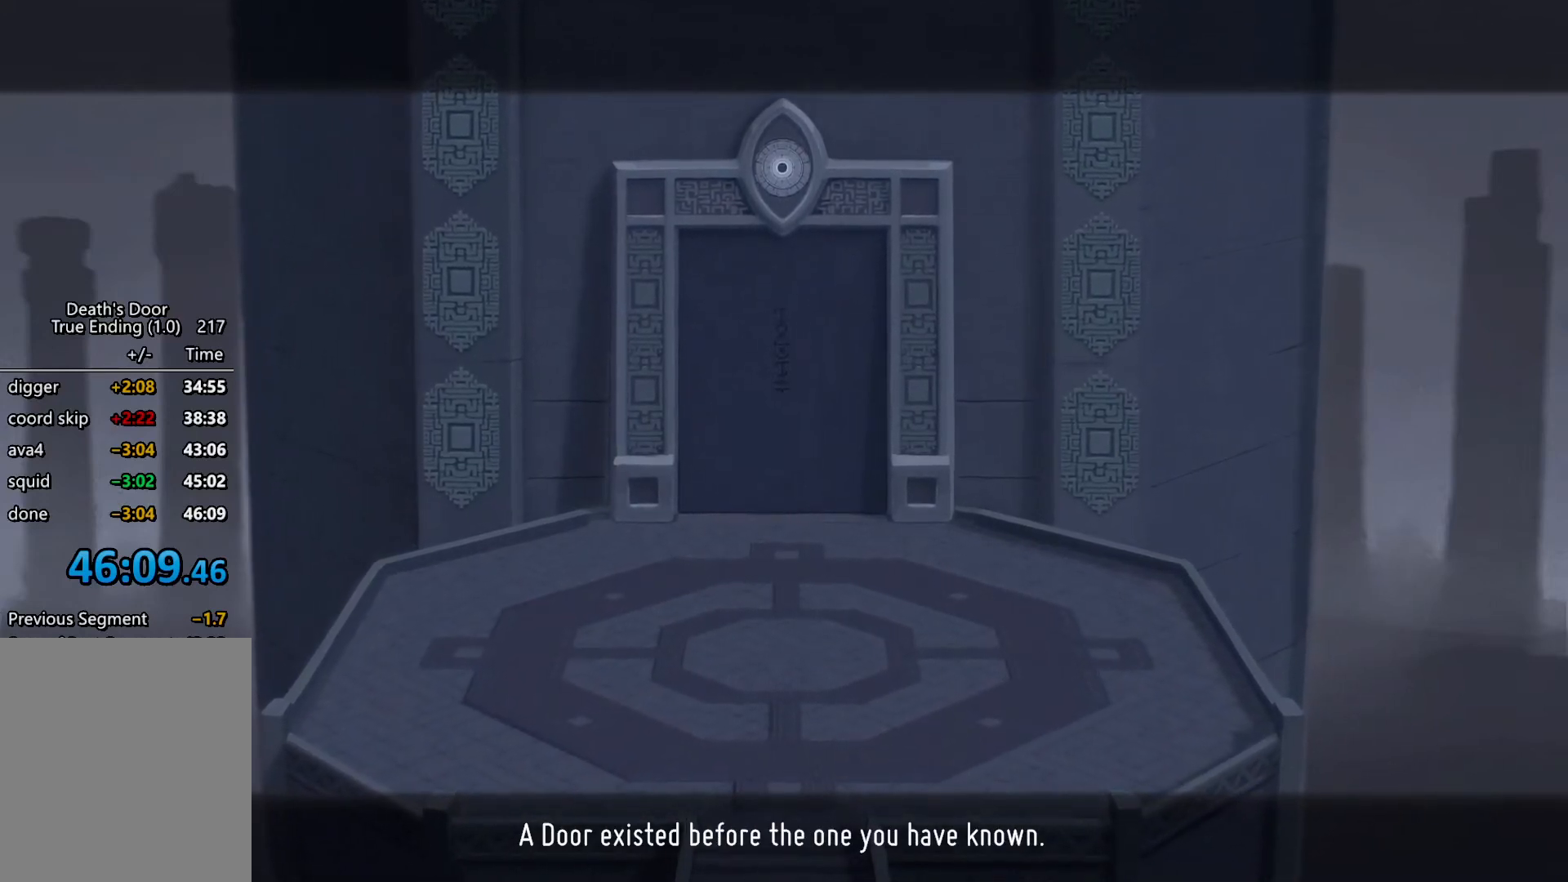
{"keys": ["kb_attack"], "events": [[67, "s", "up"], [134, "kb_attack", "down"], [167, "kb_attack", "up"], [167, "s", "down"], [267, "s", "up"], [334, "kb_attack", "down"], [367, "kb_attack", "up"], [367, "s", "down"], [467, "s", "up"], [500, "kb_attack", "down"]]}
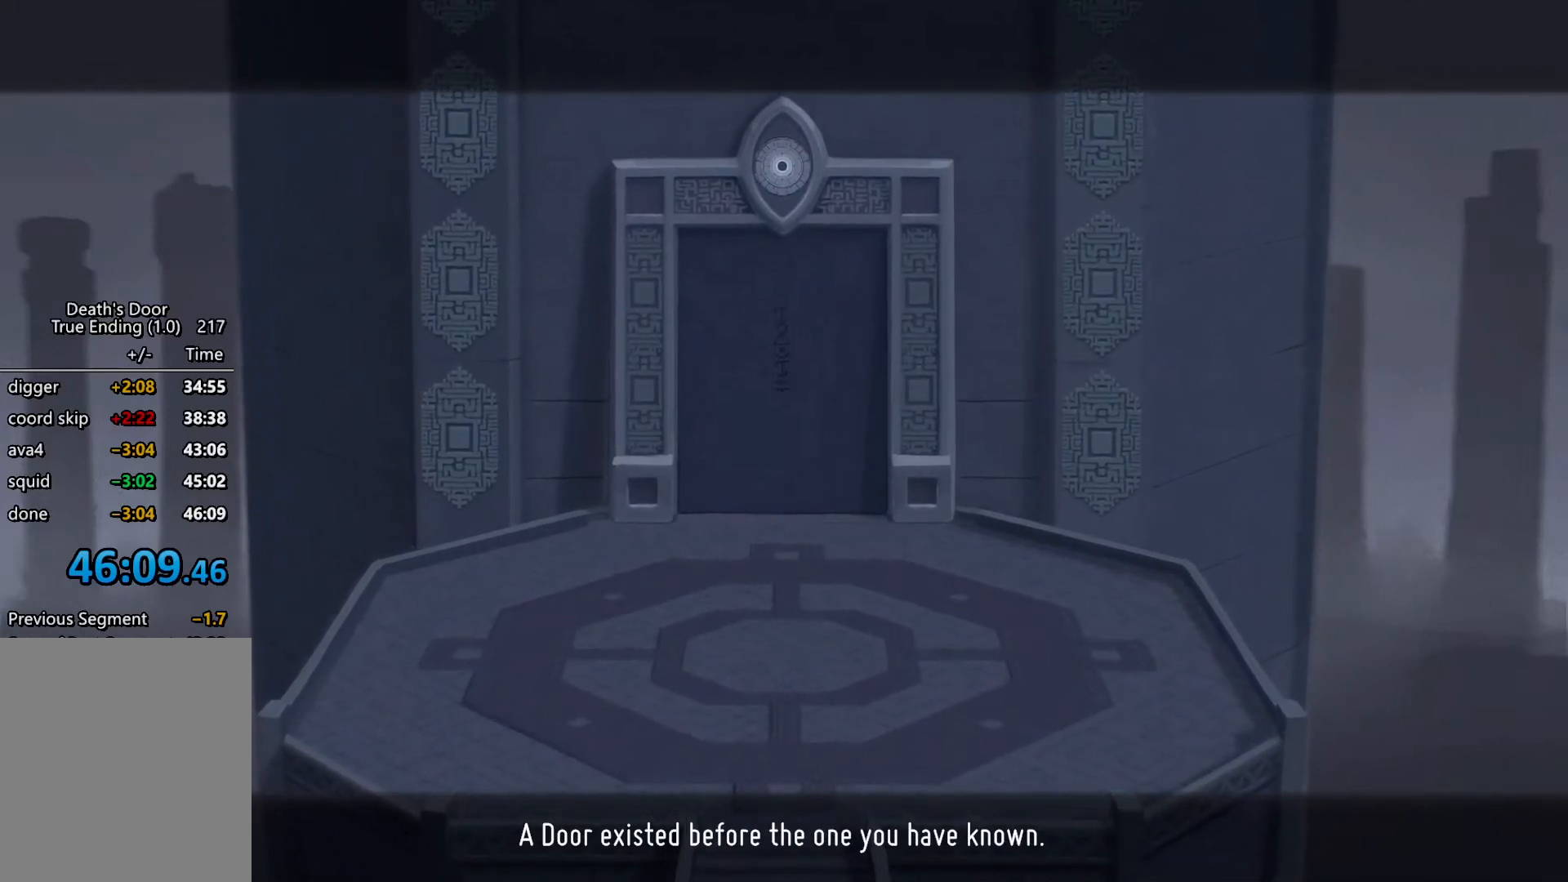
{"keys": ["s"], "events": [[67, "kb_attack", "up"], [67, "s", "down"], [134, "kb_attack", "down"], [134, "s", "up"], [234, "kb_attack", "up"], [234, "s", "down"], [300, "s", "up"], [367, "kb_attack", "down"], [367, "kb_heavy", "down"], [434, "kb_attack", "up"], [434, "kb_heavy", "up"], [467, "s", "down"]]}
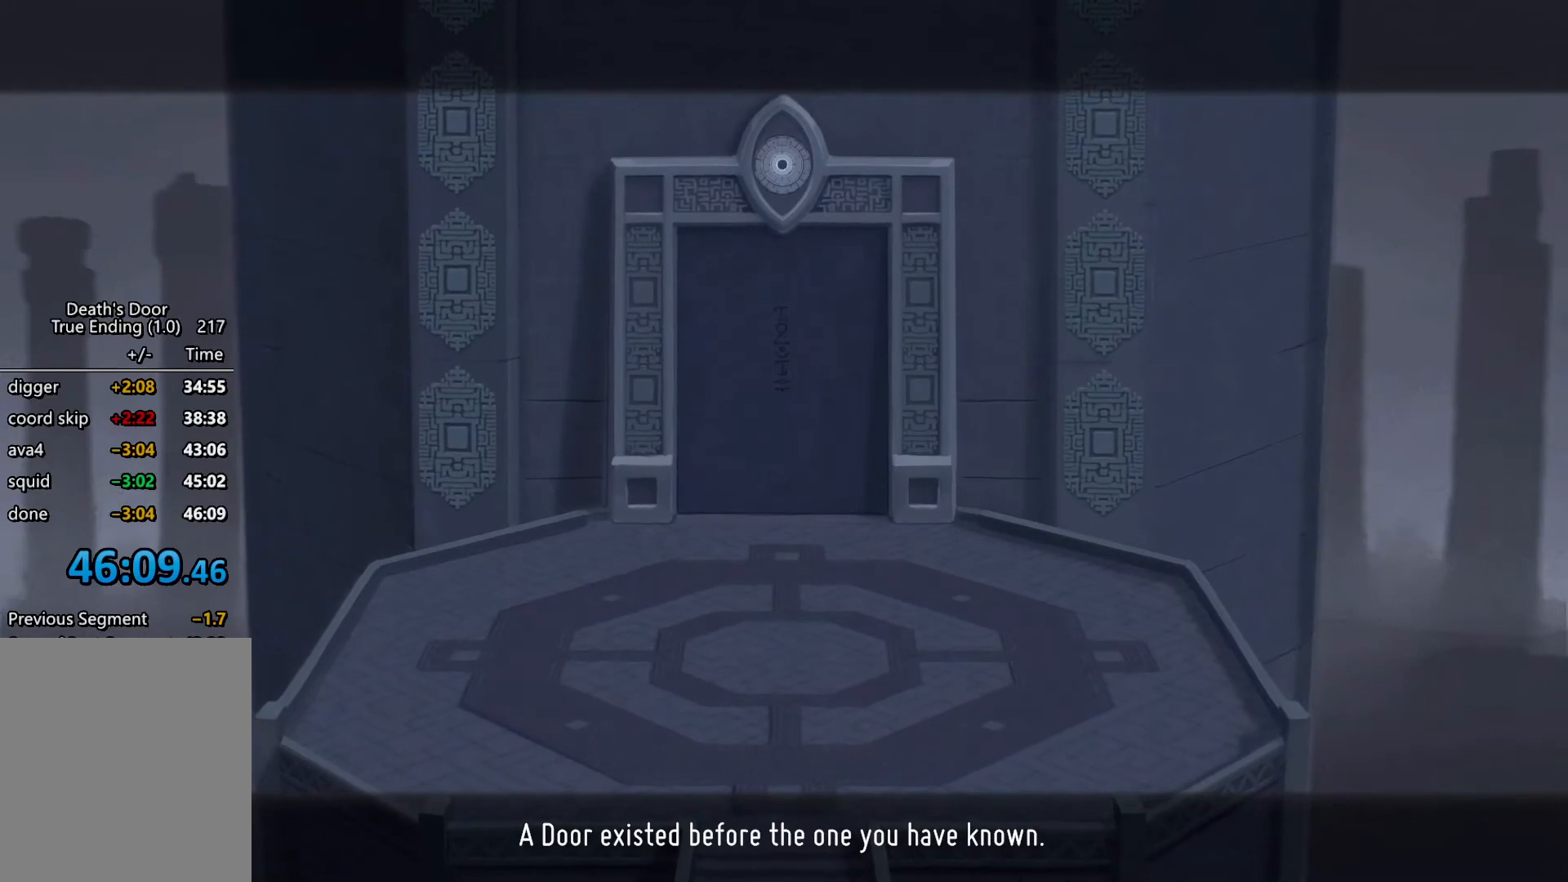
{"keys": ["kb_attack", "kb_heavy"], "events": [[34, "kb_attack", "down"], [34, "s", "up"], [167, "a", "down"], [167, "kb_attack", "up"], [167, "s", "down"], [200, "a", "up"], [200, "s", "up"], [267, "kb_attack", "down"], [367, "kb_attack", "up"], [367, "s", "down"], [400, "s", "up"], [434, "kb_attack", "down"], [500, "kb_heavy", "down"]]}
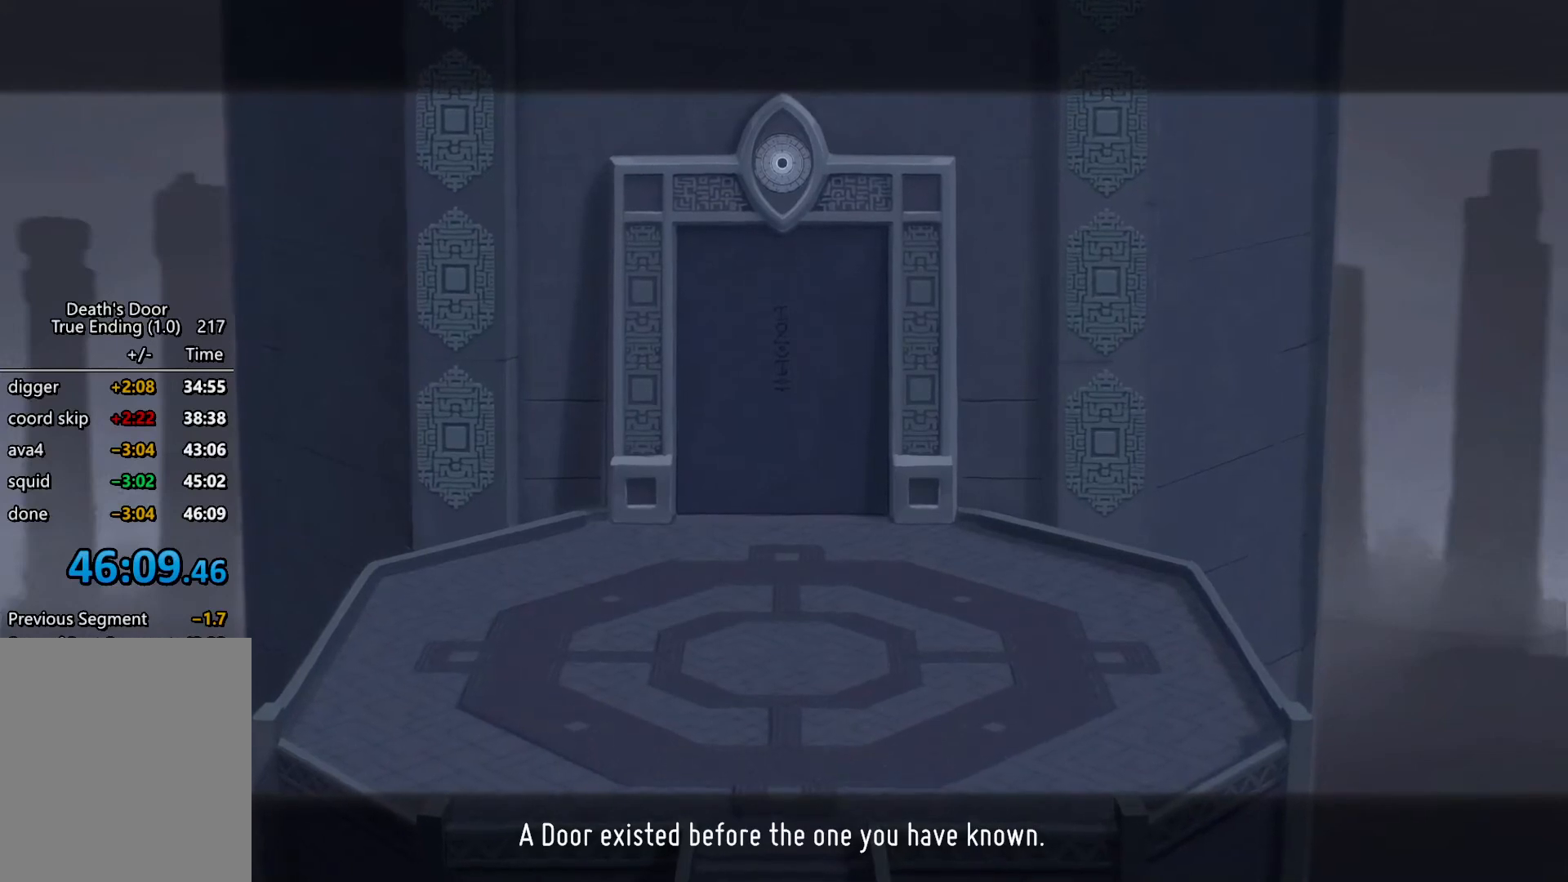
{"keys": [], "events": [[34, "kb_attack", "up"], [34, "kb_heavy", "up"], [34, "s", "down"], [134, "kb_attack", "down"], [134, "s", "up"], [234, "kb_attack", "up"], [234, "s", "down"], [334, "a", "down"], [334, "s", "up"], [367, "kb_attack", "down"], [400, "a", "up"], [400, "kb_attack", "up"], [467, "s", "down"], [500, "s", "up"]]}
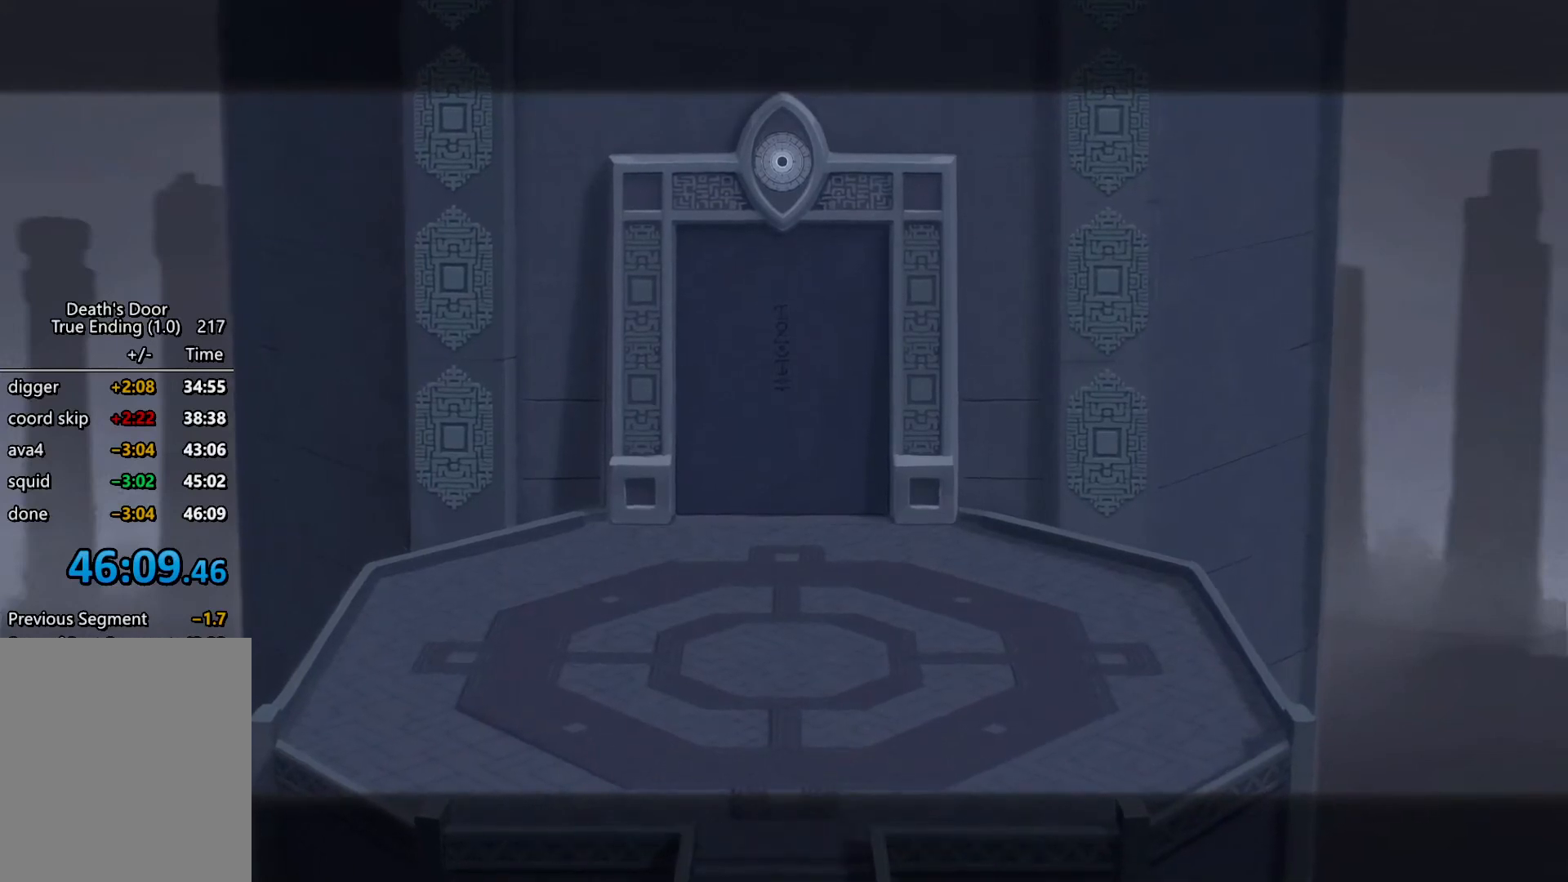
{"keys": ["kb_attack"], "events": [[67, "kb_attack", "down"], [134, "kb_attack", "up"], [134, "s", "down"], [200, "s", "up"], [300, "kb_attack", "down"], [300, "kb_heavy", "down"], [334, "kb_attack", "up"], [334, "kb_heavy", "up"], [367, "s", "down"], [434, "kb_attack", "down"], [434, "s", "up"]]}
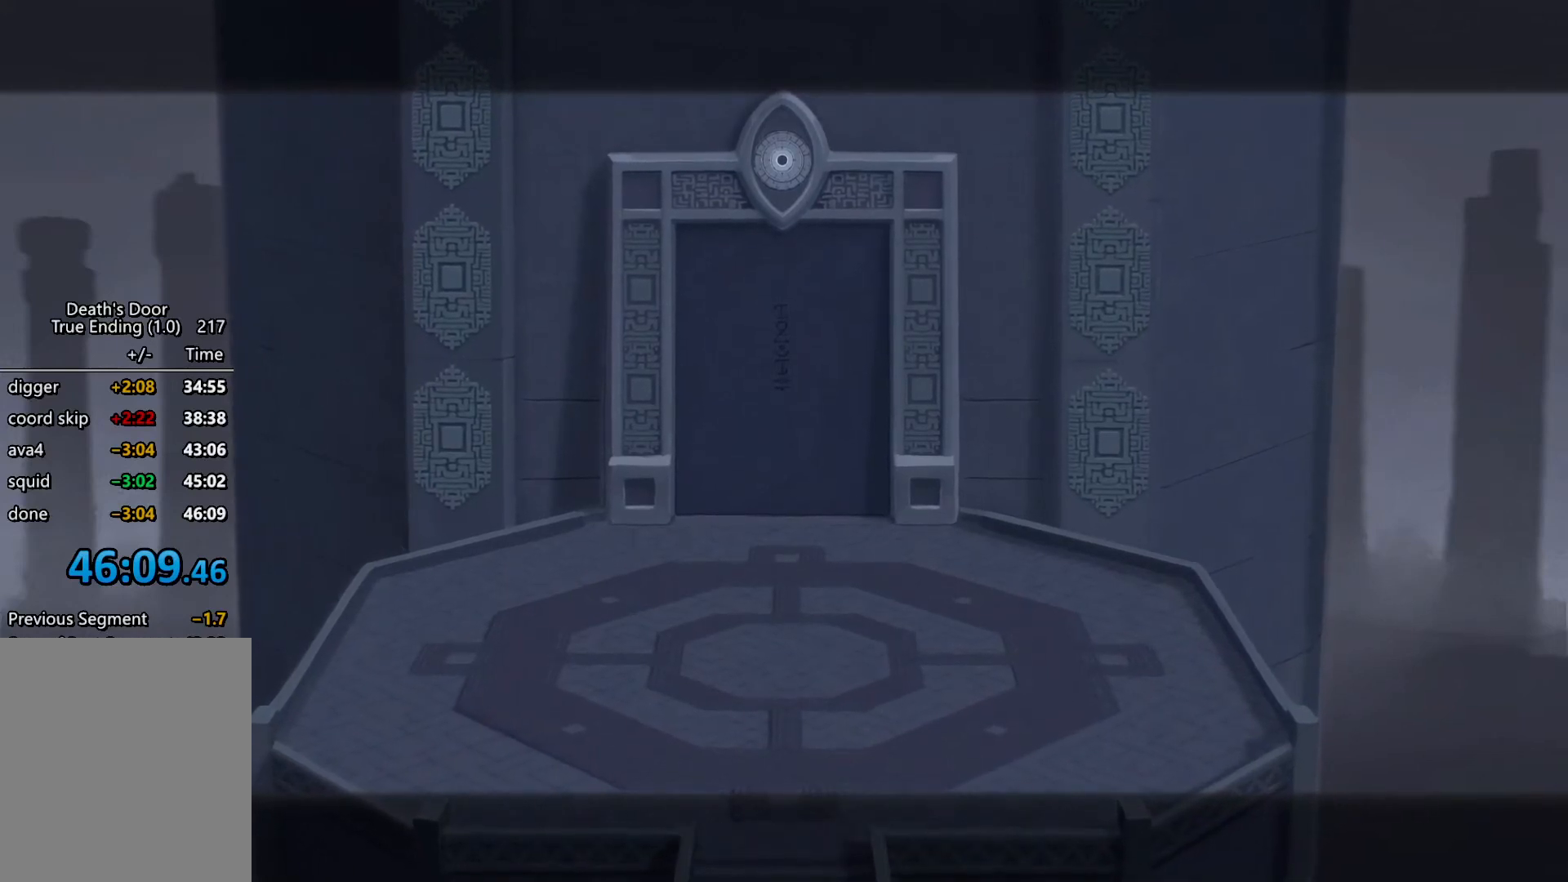
{"keys": [], "events": [[34, "kb_attack", "up"], [34, "s", "down"], [100, "s", "up"], [167, "kb_attack", "down"], [200, "kb_attack", "up"]]}
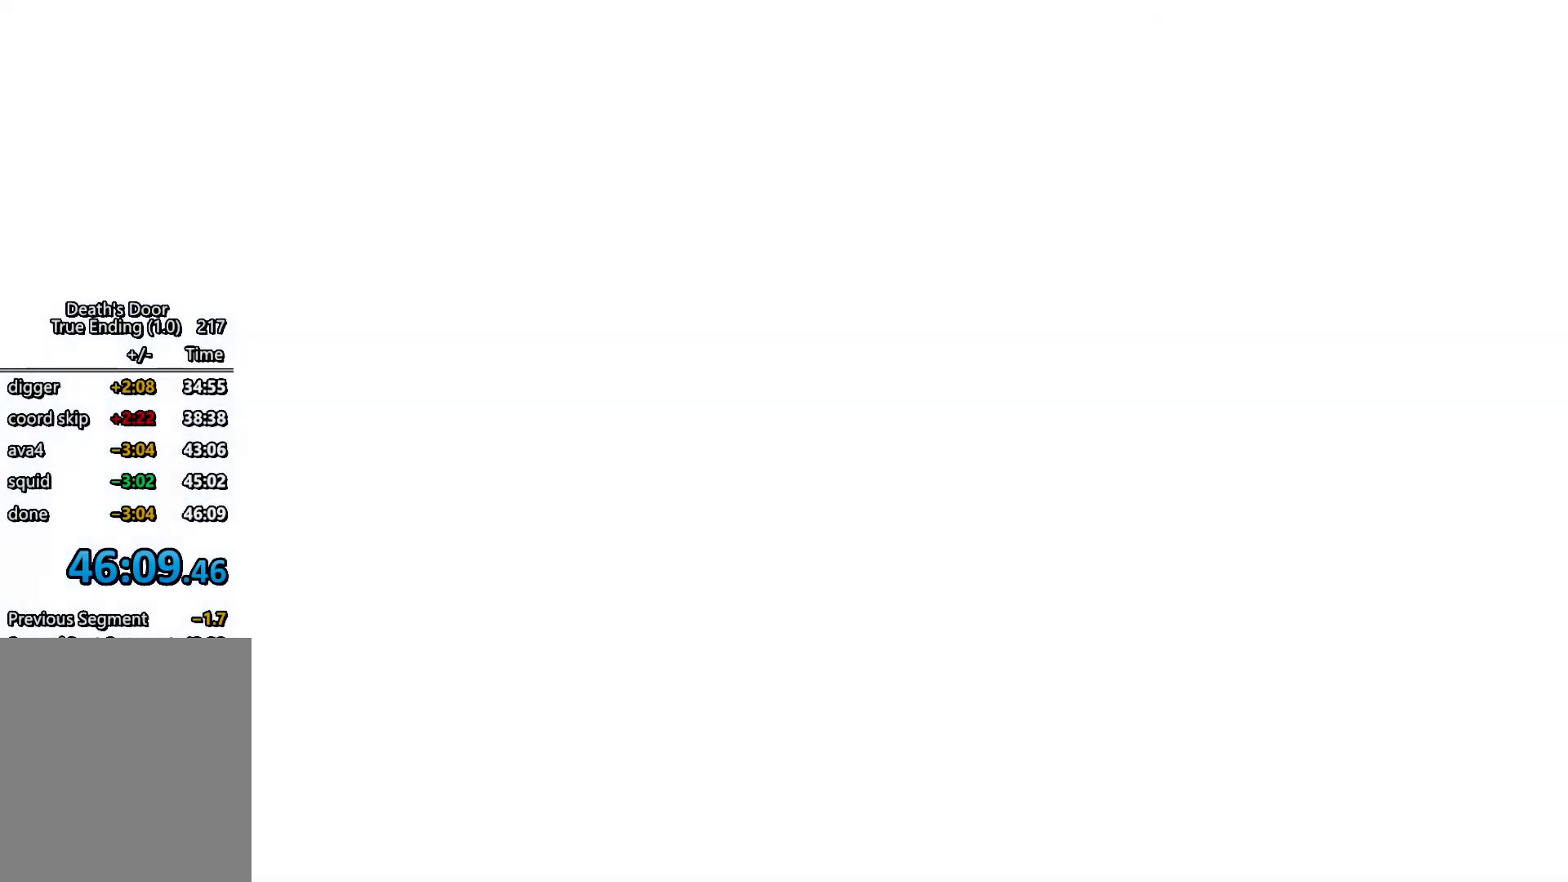
{"keys": [], "events": [[34, "kb_attack", "down"], [34, "kb_heavy", "down"], [100, "kb_heavy", "up"], [134, "kb_attack", "up"], [167, "s", "down"], [234, "kb_attack", "down"], [267, "s", "up"], [334, "kb_attack", "up"]]}
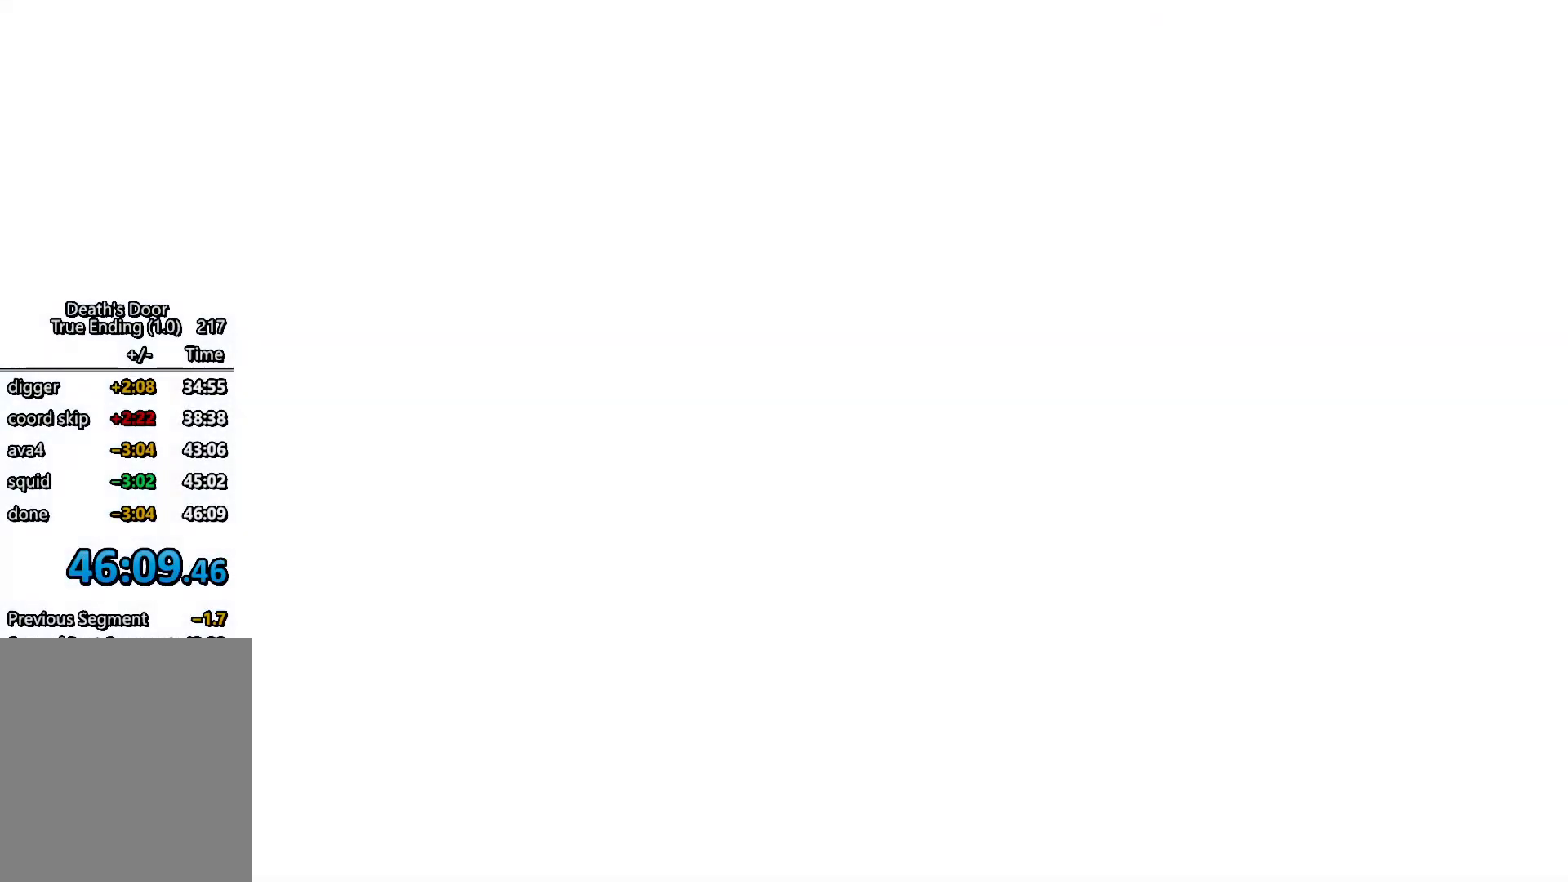
{"keys": ["kb_attack"], "events": [[100, "kb_heavy", "down"], [134, "kb_heavy", "up"], [200, "s", "down"], [234, "s", "up"], [300, "kb_attack", "down"], [367, "a", "down"], [367, "kb_attack", "up"], [367, "s", "down"], [434, "a", "up"], [467, "kb_attack", "down"], [467, "s", "up"]]}
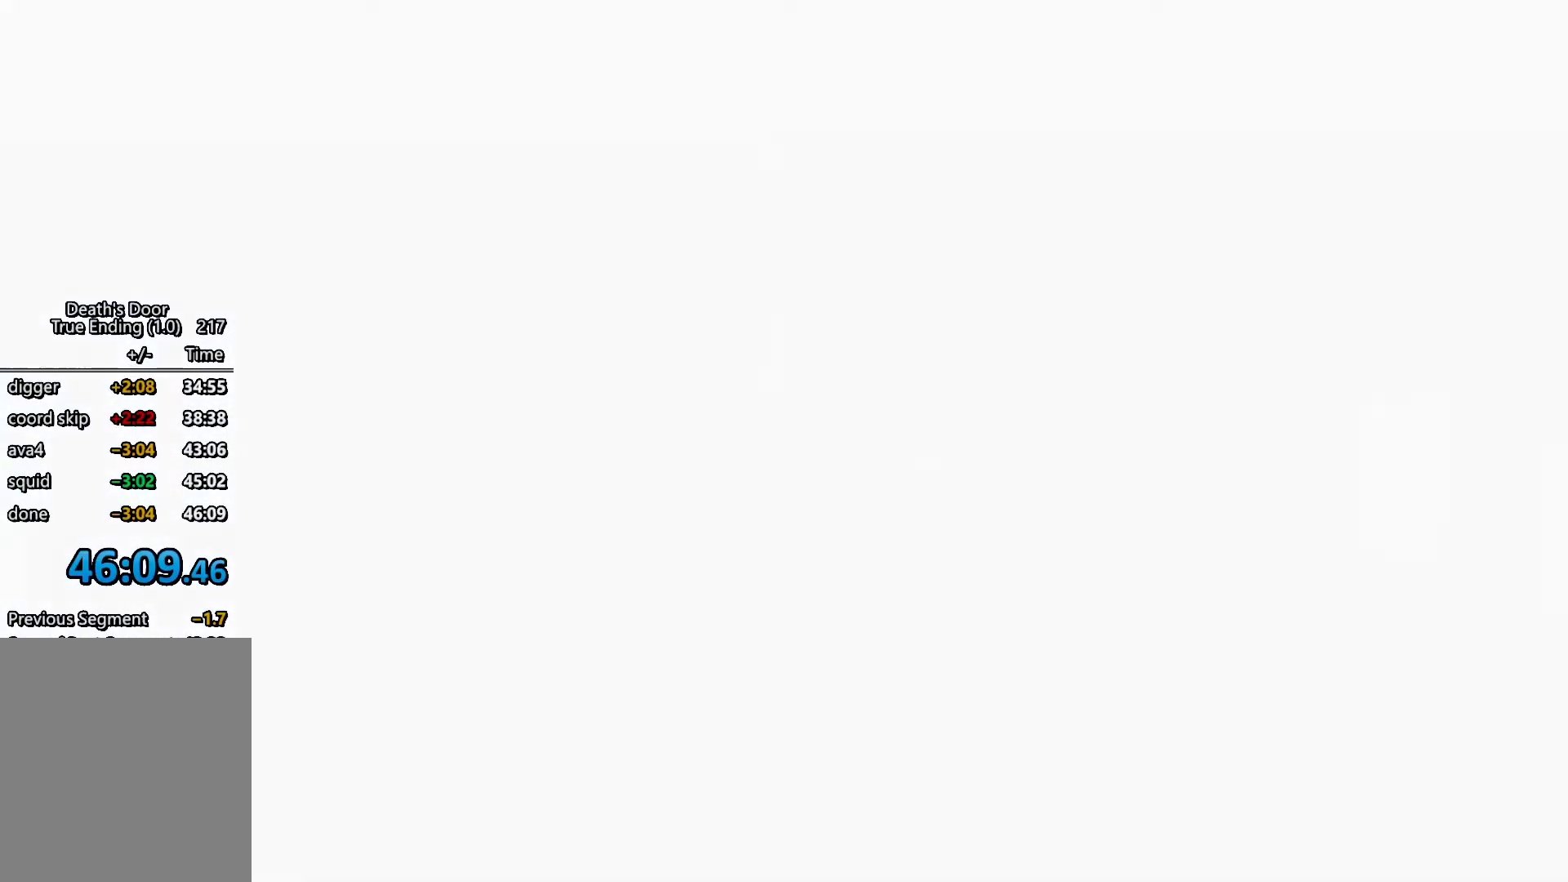
{"keys": ["s"], "events": [[67, "kb_attack", "up"], [67, "s", "down"], [167, "s", "up"], [200, "kb_attack", "down"], [200, "kb_heavy", "down"], [267, "kb_attack", "up"], [267, "kb_heavy", "up"], [300, "s", "down"], [367, "kb_attack", "down"], [367, "s", "up"], [434, "kb_attack", "up"], [500, "s", "down"]]}
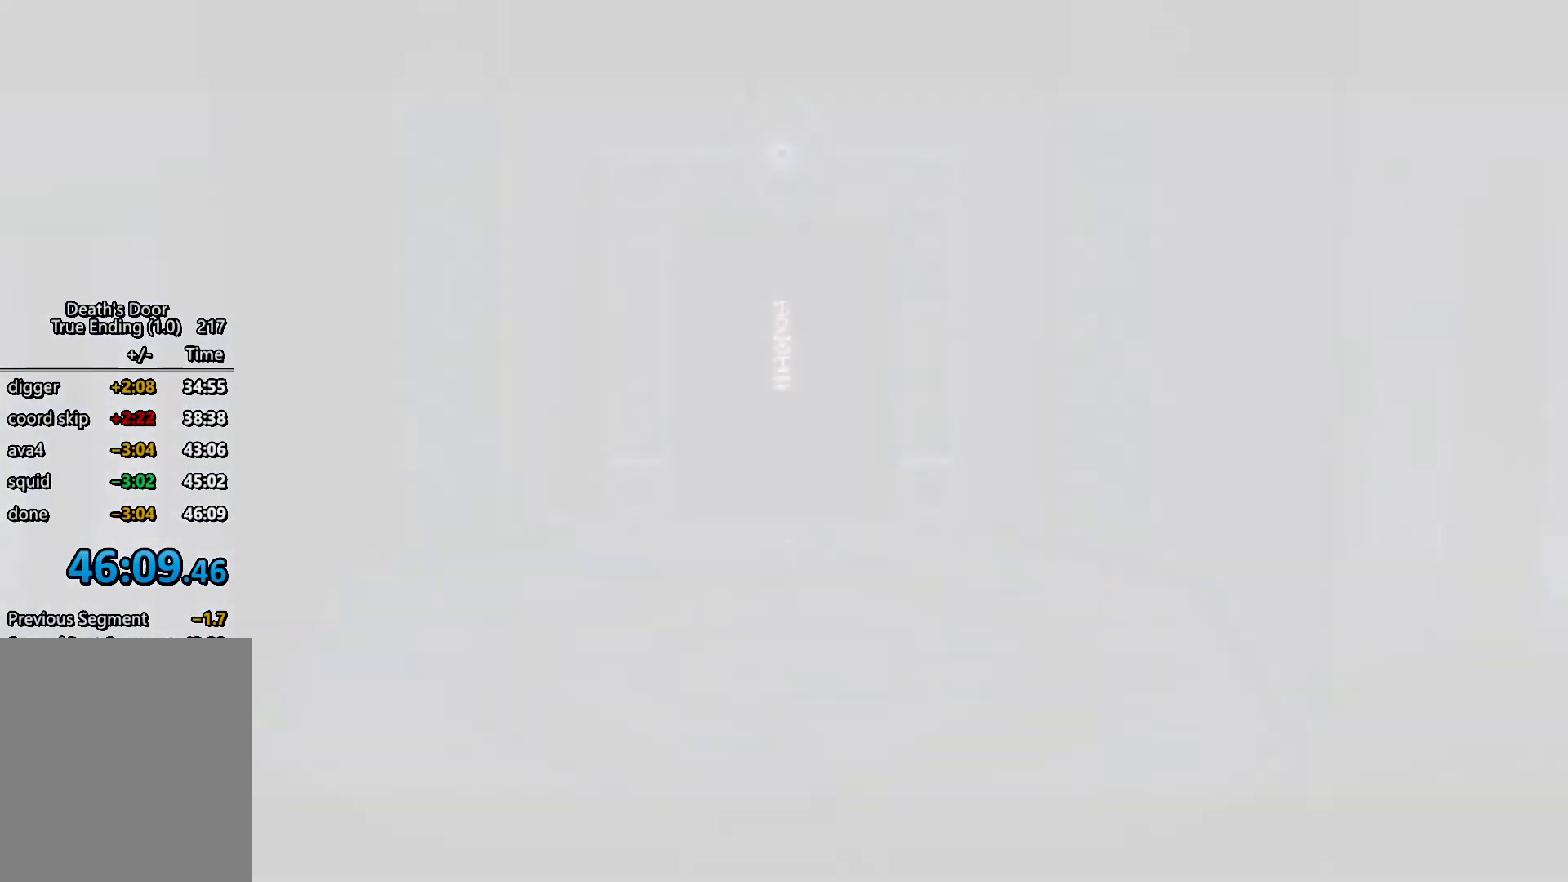
{"keys": ["kb_attack"], "events": [[34, "s", "up"], [67, "kb_attack", "down"], [67, "kb_heavy", "down"], [134, "kb_attack", "up"], [134, "kb_heavy", "up"], [167, "s", "down"], [267, "kb_attack", "down"], [267, "s", "up"], [367, "a", "down"], [367, "kb_attack", "up"], [367, "s", "down"], [400, "a", "up"], [400, "s", "up"], [467, "kb_attack", "down"]]}
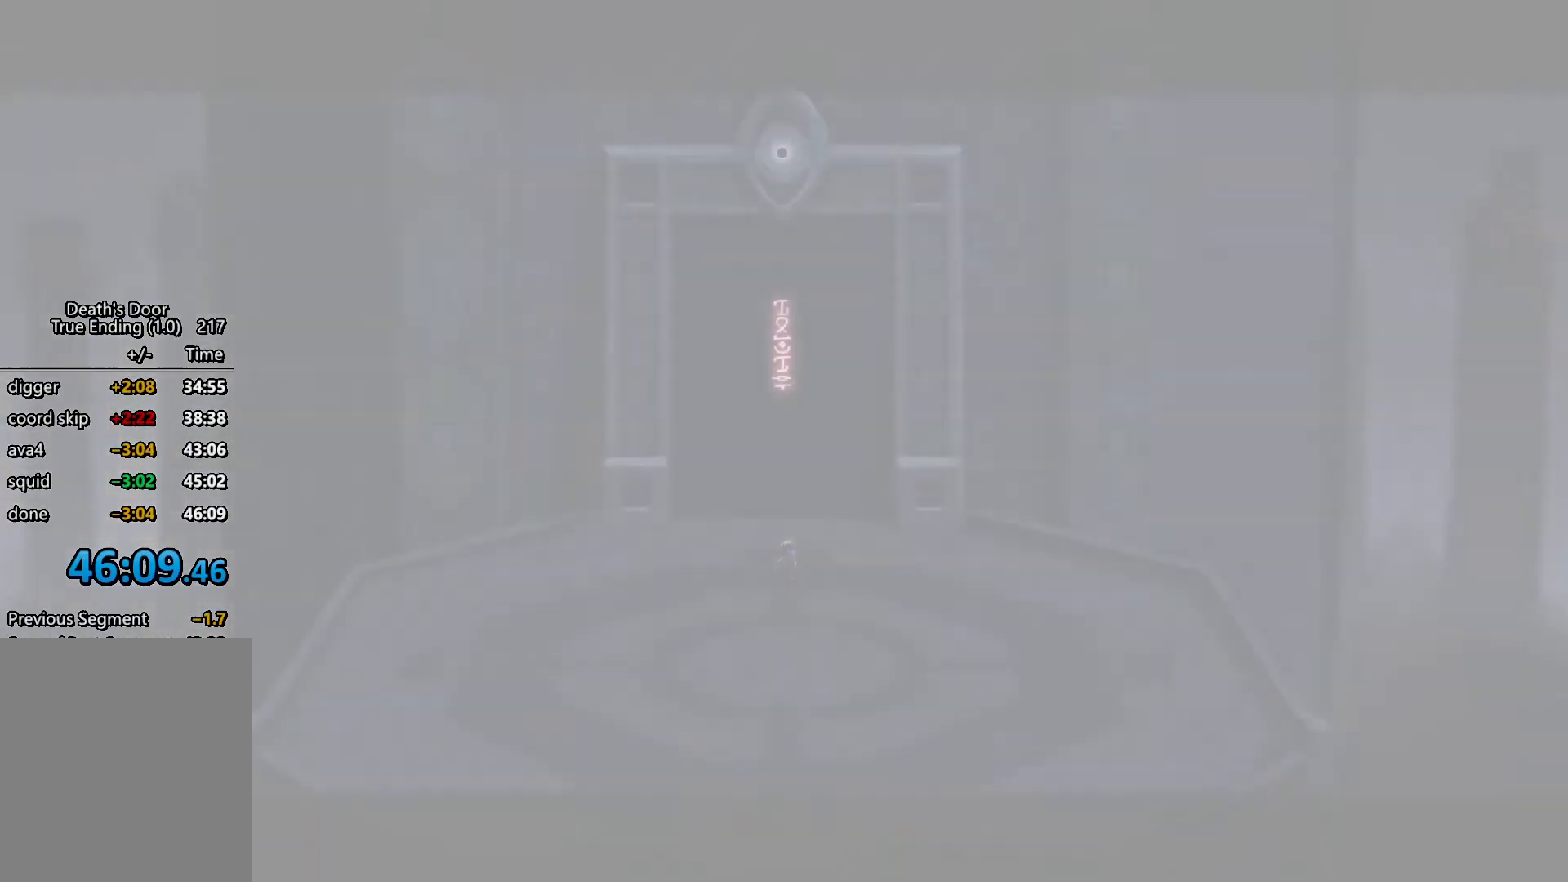
{"keys": [], "events": [[67, "kb_attack", "up"], [67, "s", "down"], [100, "s", "up"], [134, "kb_attack", "down"], [134, "kb_heavy", "down"], [234, "kb_attack", "up"], [234, "kb_heavy", "up"], [234, "s", "down"], [334, "kb_attack", "down"], [334, "s", "up"], [367, "kb_attack", "up"], [434, "s", "down"], [467, "s", "up"]]}
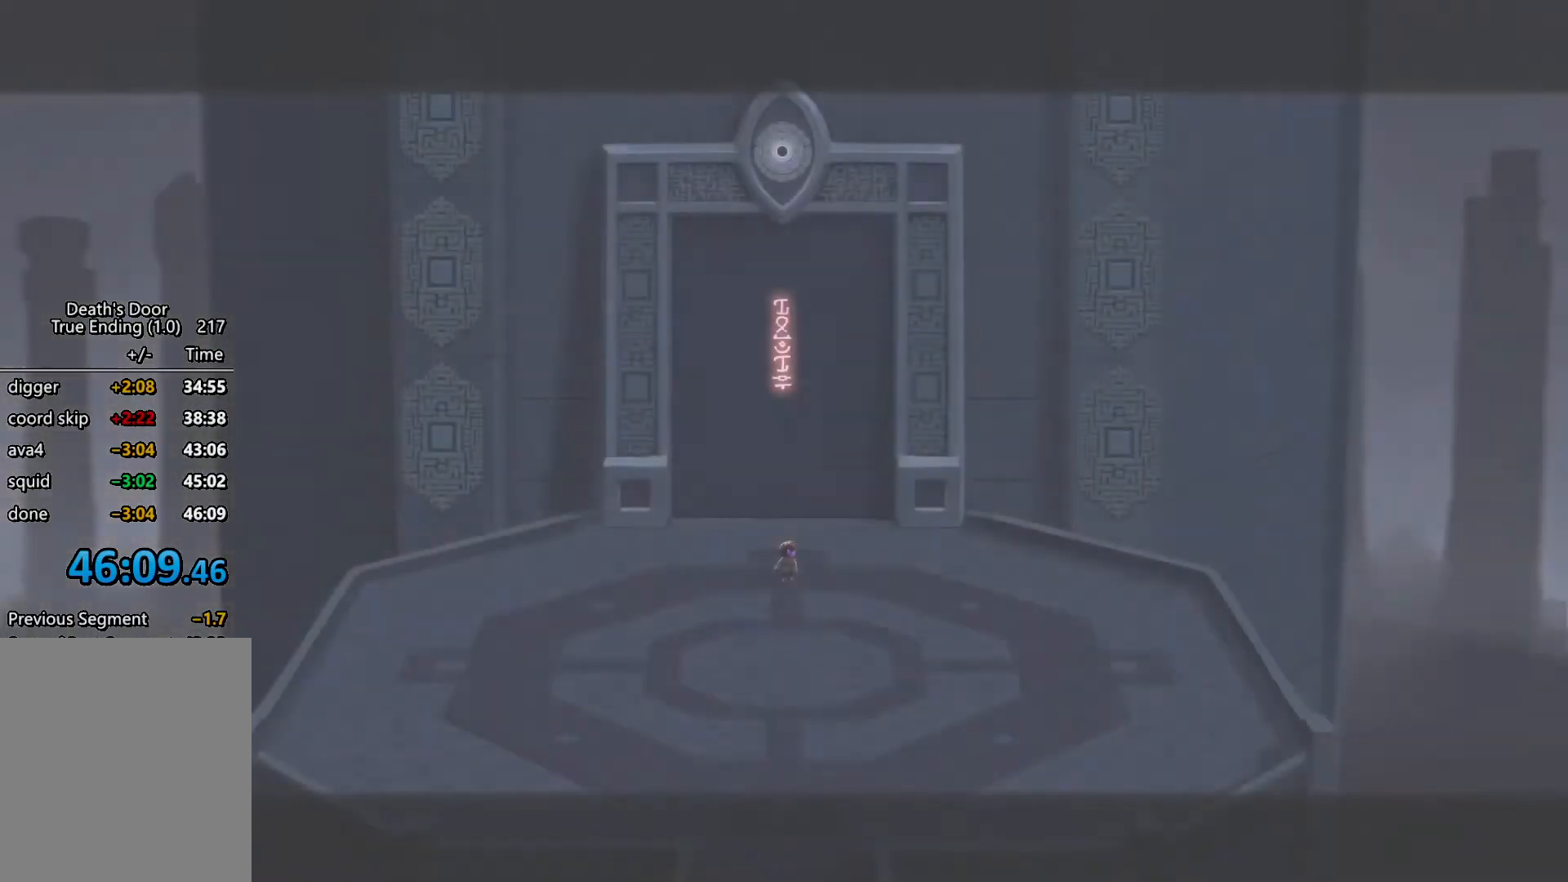
{"keys": ["s"], "events": [[34, "kb_attack", "down"], [334, "kb_attack", "up"], [400, "s", "down"]]}
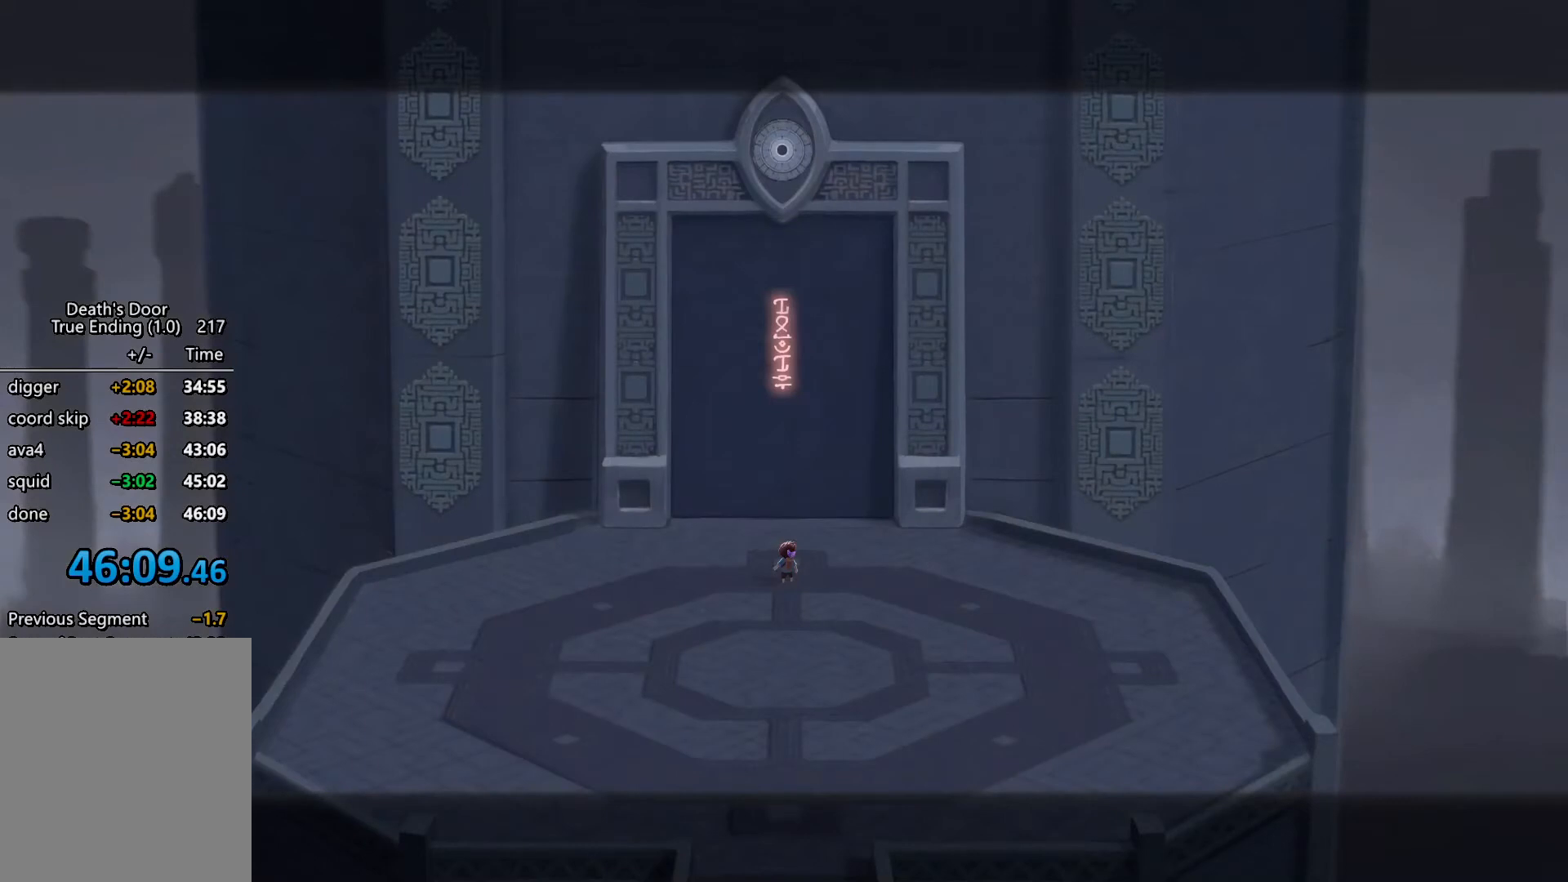
{"keys": ["kb_attack"], "events": [[34, "s", "up"], [334, "kb_attack", "down"], [367, "kb_attack", "up"], [400, "s", "down"], [467, "s", "up"], [500, "kb_attack", "down"]]}
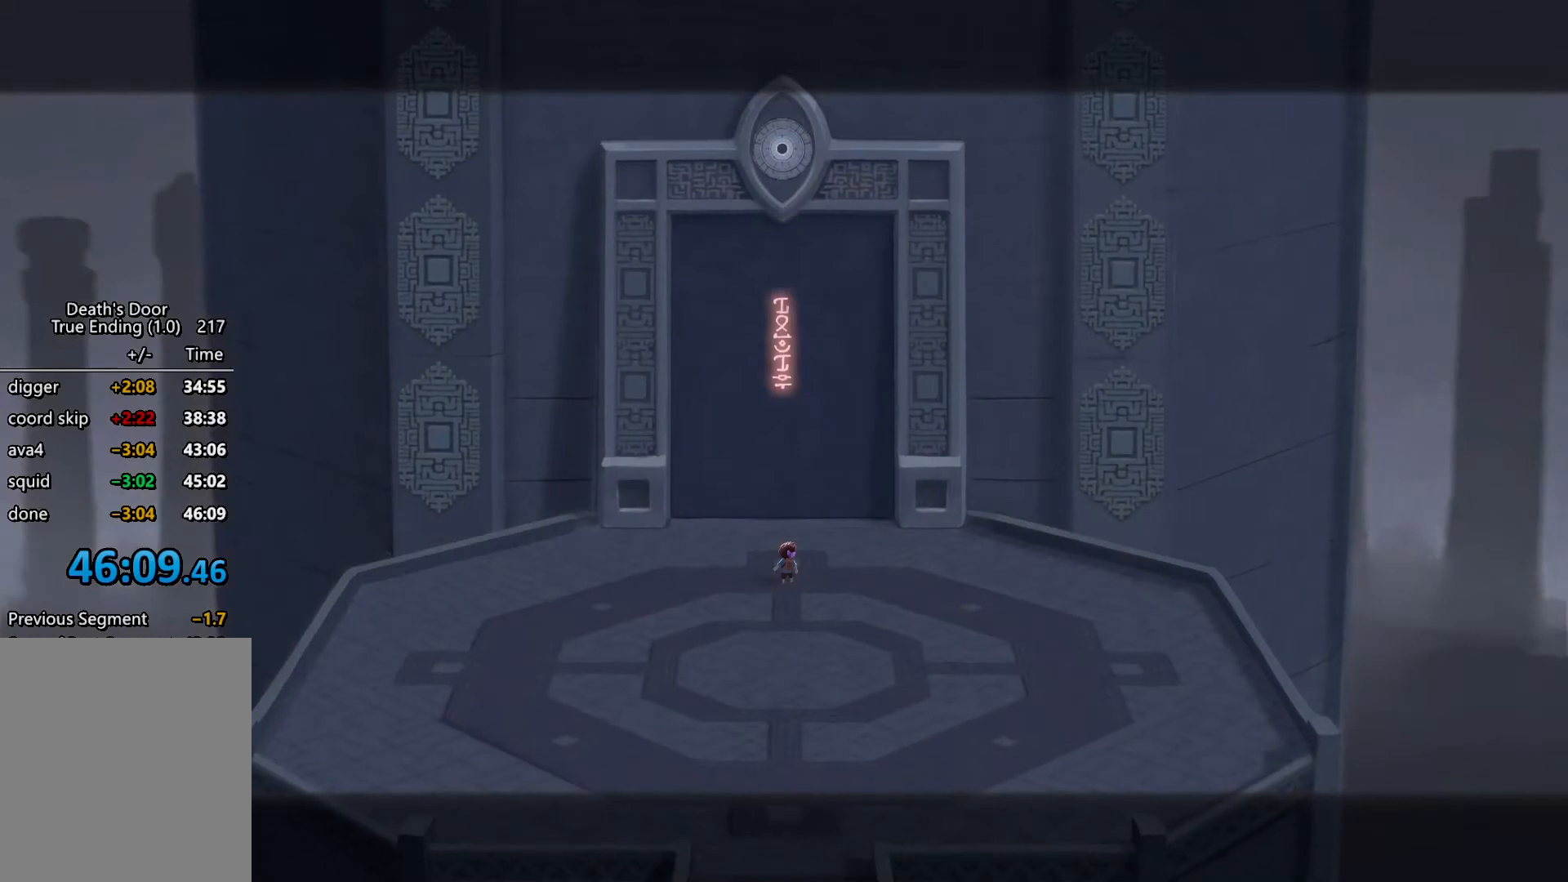
{"keys": [], "events": [[67, "kb_attack", "up"], [334, "kb_attack", "down"], [367, "kb_attack", "up"], [367, "s", "down"], [467, "s", "up"]]}
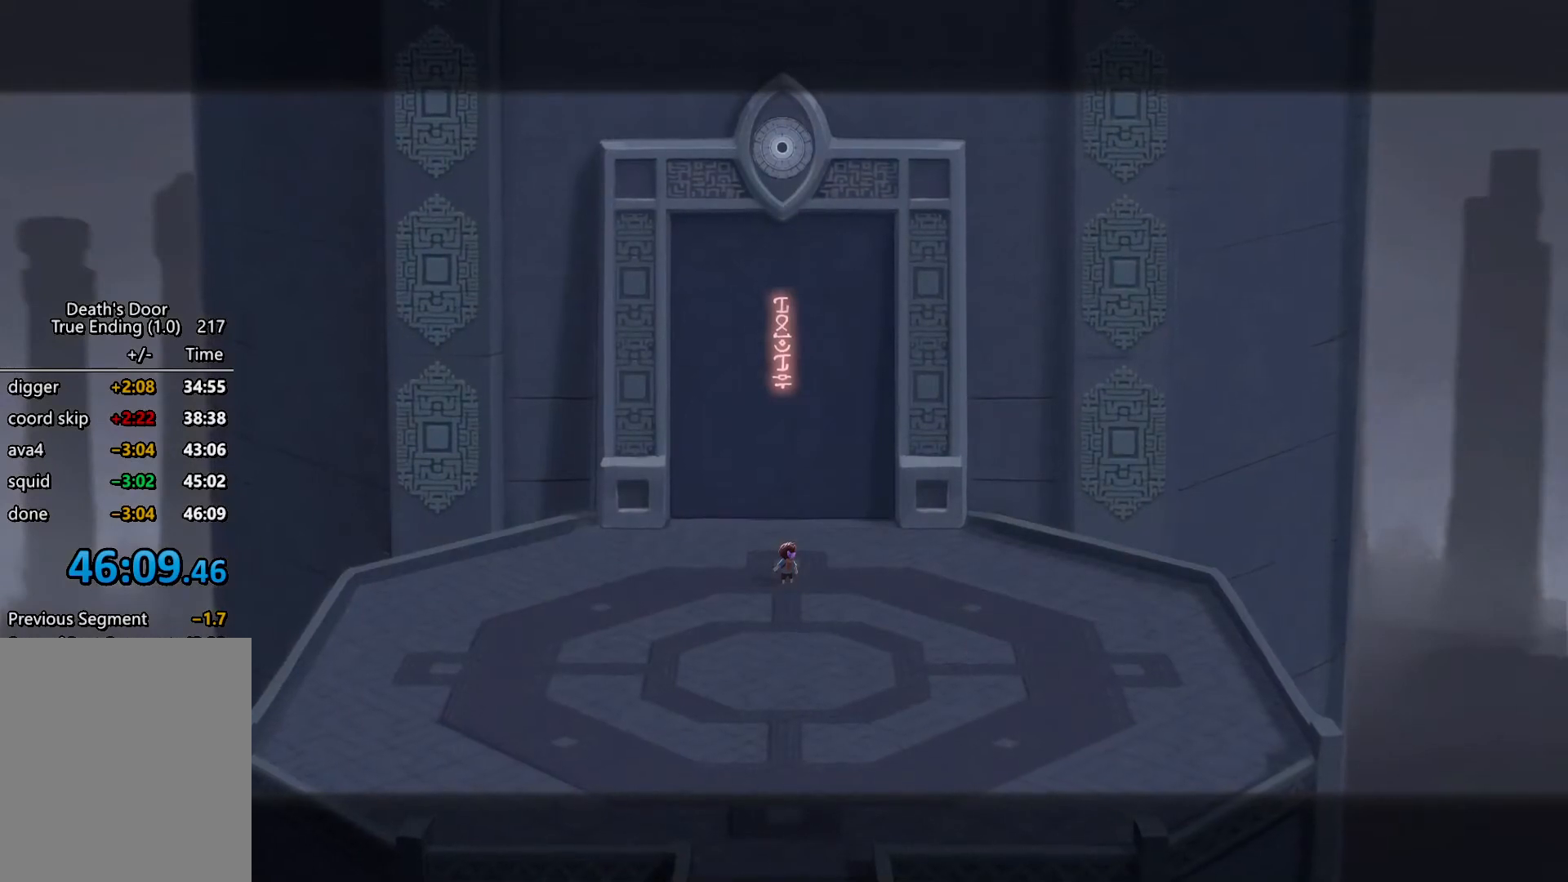
{"keys": ["a", "s"], "events": [[34, "kb_attack", "down"], [67, "kb_attack", "up"], [67, "s", "down"], [167, "s", "up"], [200, "kb_attack", "down"], [200, "kb_heavy", "down"], [267, "kb_attack", "up"], [267, "kb_heavy", "up"], [300, "s", "down"], [367, "s", "up"], [400, "kb_attack", "down"], [434, "a", "down"], [434, "kb_attack", "up"], [434, "s", "down"]]}
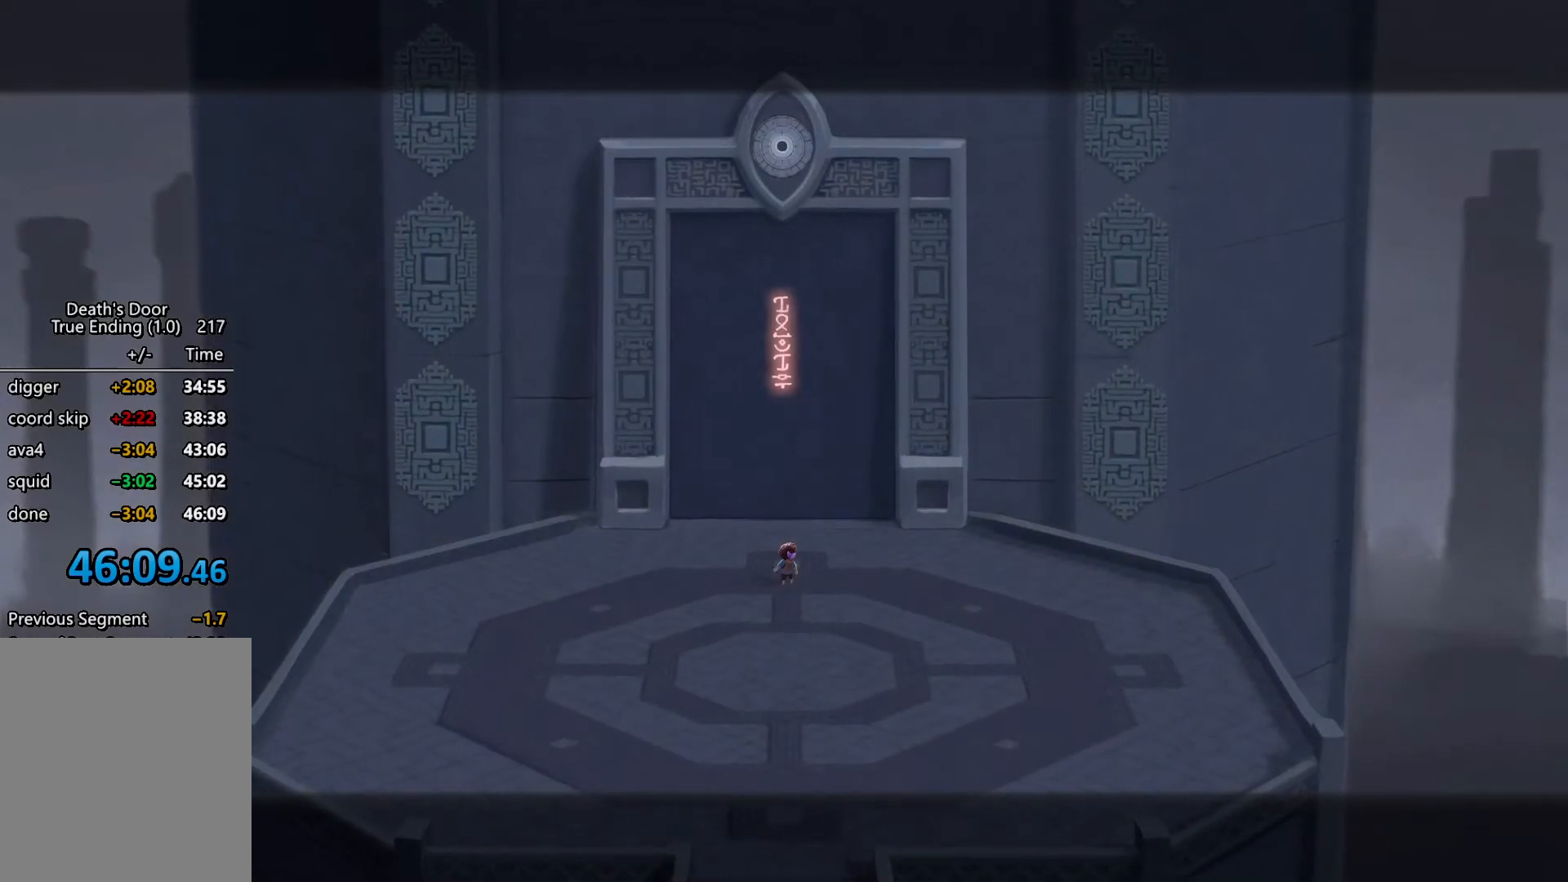
{"keys": ["kb_attack"], "events": [[34, "a", "up"], [34, "s", "up"], [100, "kb_attack", "down"], [134, "kb_attack", "up"], [167, "s", "down"], [234, "s", "up"], [267, "kb_attack", "down"], [267, "kb_heavy", "down"], [367, "kb_attack", "up"], [367, "kb_heavy", "up"], [367, "s", "down"], [400, "s", "up"], [500, "kb_attack", "down"]]}
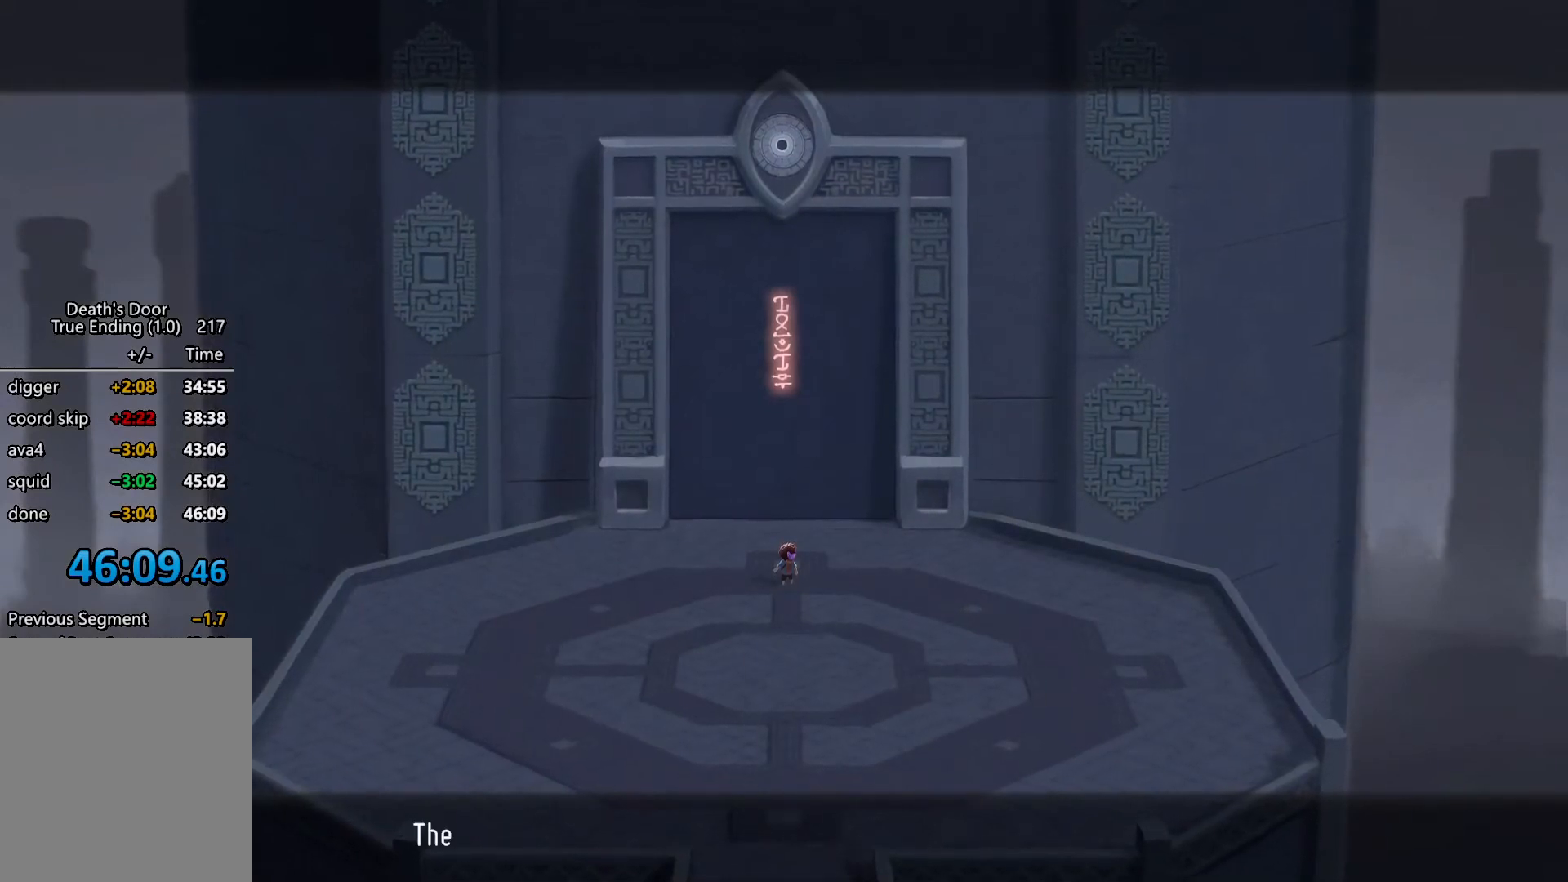
{"keys": [], "events": [[67, "kb_heavy", "down"], [67, "s", "down"], [100, "a", "down"], [100, "kb_attack", "up"], [134, "kb_heavy", "up"], [134, "s", "up"], [200, "a", "up"], [200, "kb_attack", "down"], [300, "kb_attack", "up"], [300, "s", "down"], [367, "s", "up"], [434, "kb_attack", "down"], [434, "kb_heavy", "down"], [467, "kb_attack", "up"], [467, "kb_heavy", "up"]]}
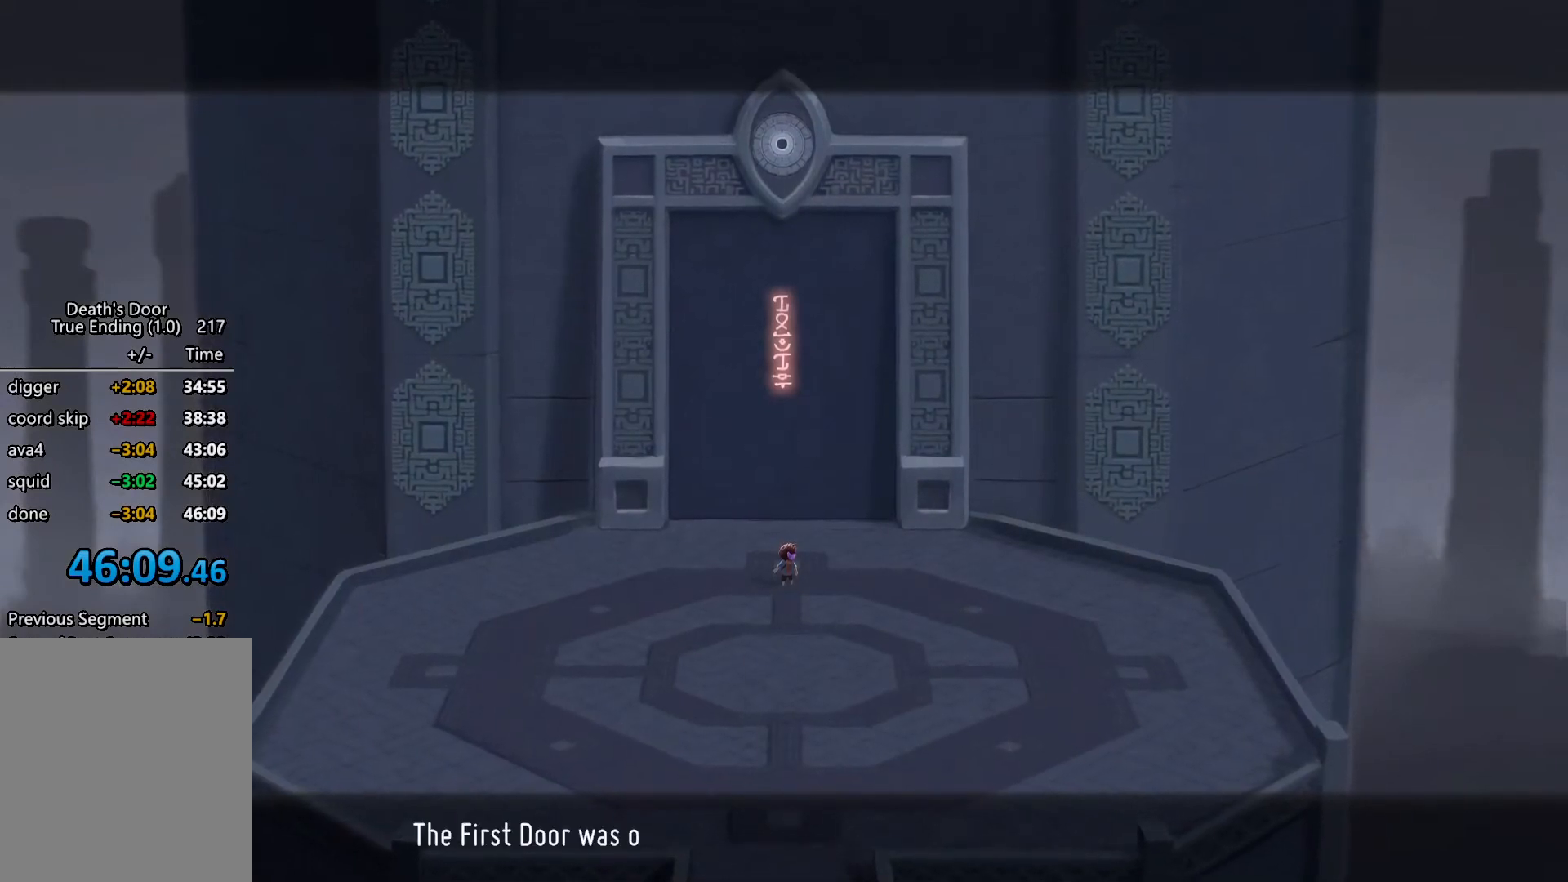
{"keys": ["kb_attack"], "events": [[34, "s", "down"], [67, "kb_attack", "down"], [67, "s", "up"], [167, "kb_attack", "up"], [200, "s", "down"], [267, "s", "up"], [300, "kb_attack", "down"], [300, "kb_heavy", "down"], [334, "kb_attack", "up"], [334, "kb_heavy", "up"], [400, "s", "down"], [434, "kb_attack", "down"], [434, "s", "up"]]}
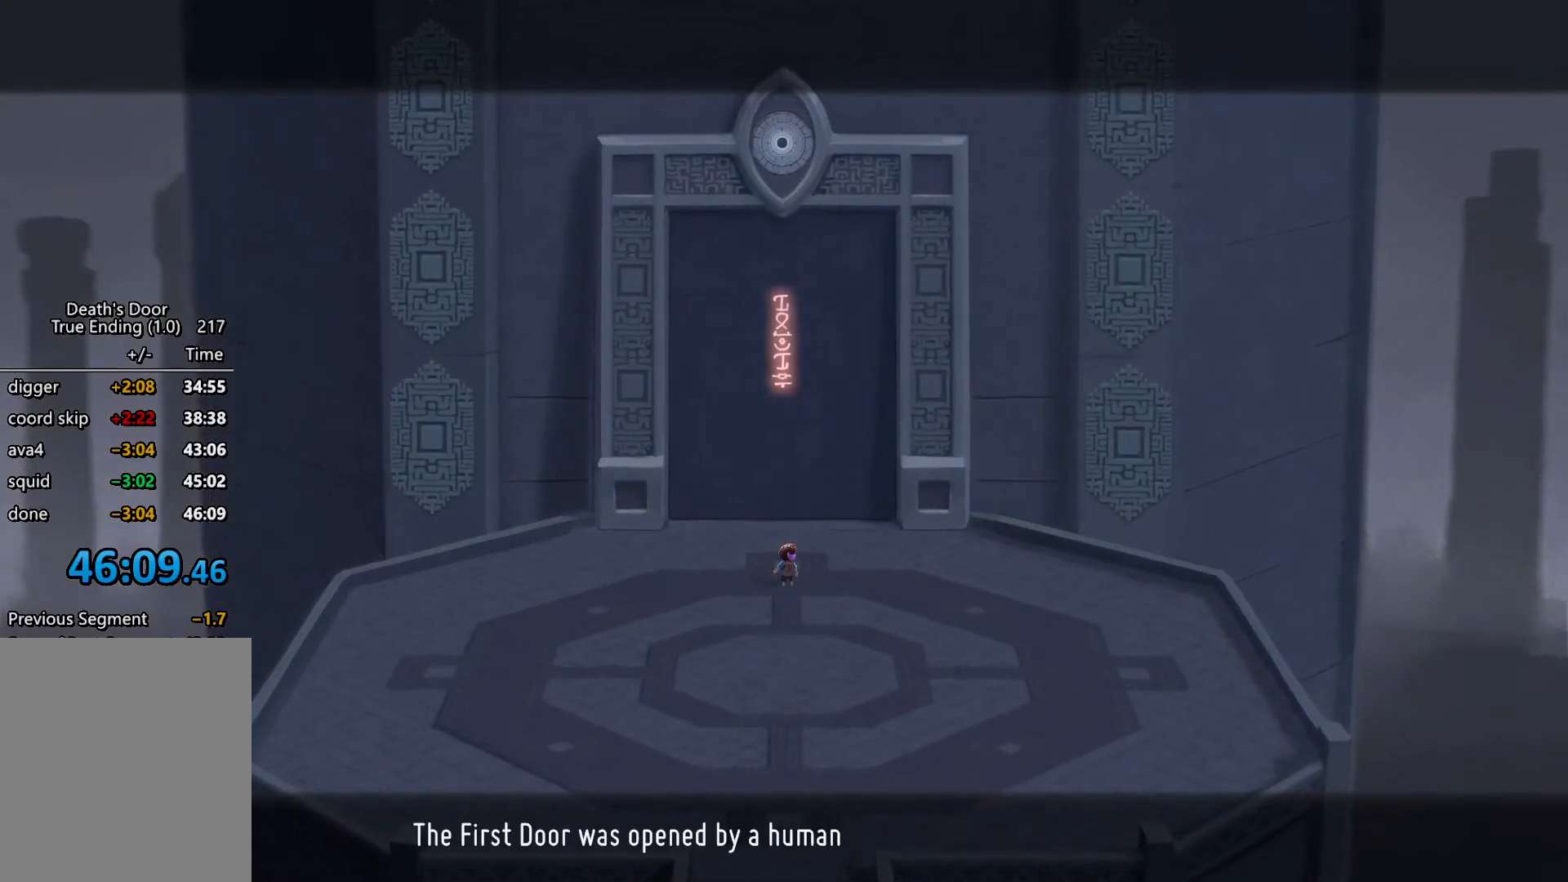
{"keys": [], "events": [[34, "kb_attack", "up"], [100, "s", "down"], [134, "kb_attack", "down"], [134, "s", "up"], [234, "kb_attack", "up"], [234, "s", "down"], [334, "kb_attack", "down"], [334, "s", "up"], [400, "kb_attack", "up"], [400, "kb_heavy", "down"], [467, "a", "down"], [467, "kb_heavy", "up"], [467, "s", "down"], [500, "a", "up"], [500, "s", "up"]]}
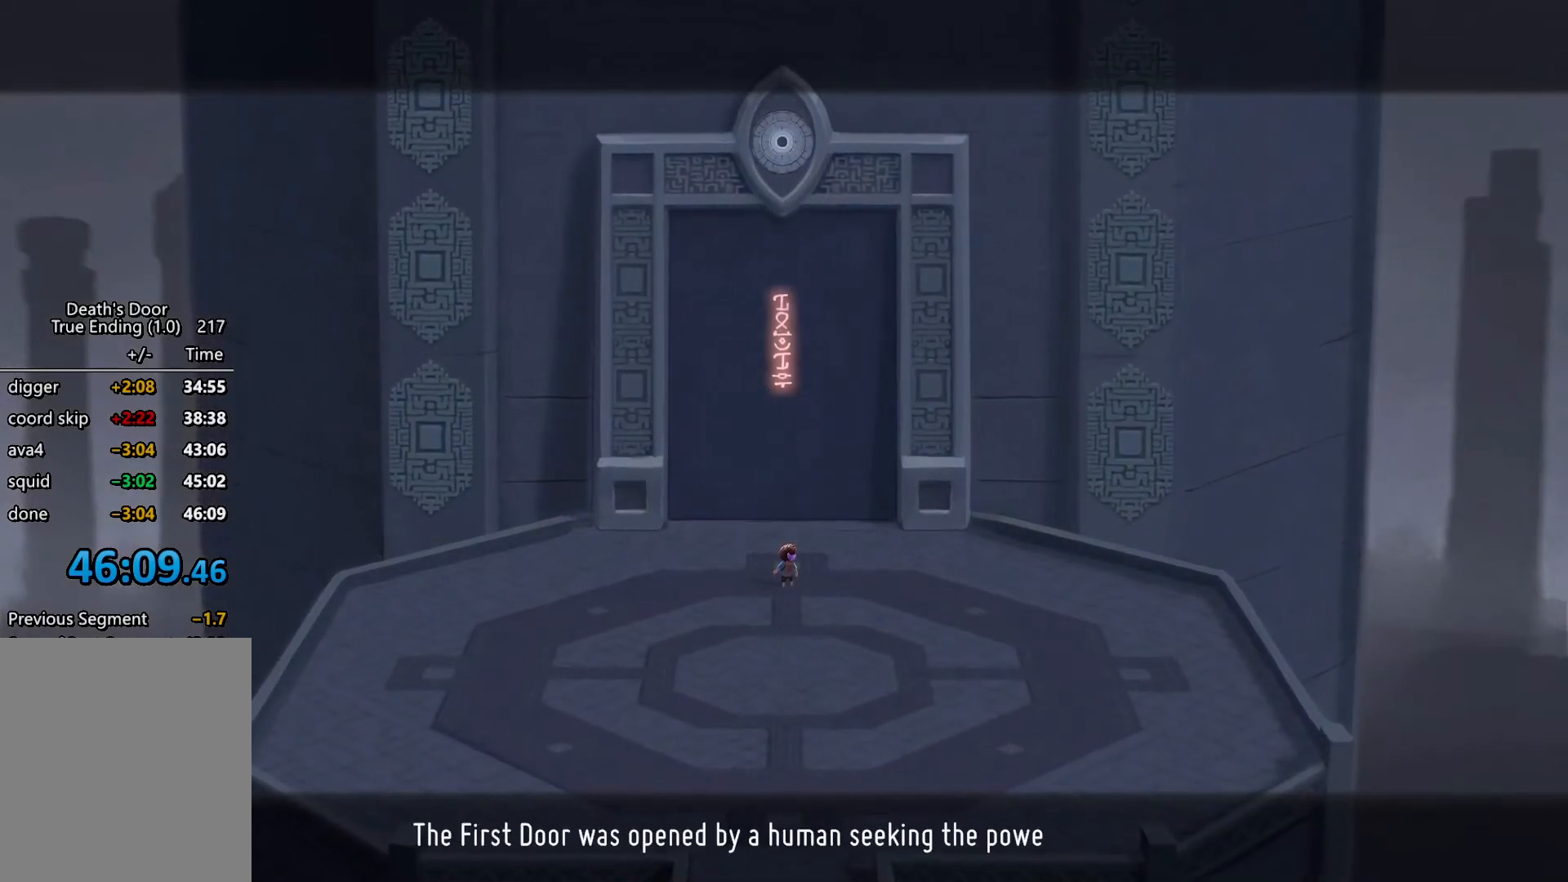
{"keys": ["kb_attack", "kb_heavy"], "events": [[67, "kb_attack", "down"], [100, "kb_heavy", "down"], [134, "kb_attack", "up"], [134, "s", "down"], [200, "kb_heavy", "up"], [234, "s", "up"], [300, "kb_attack", "down"], [334, "kb_attack", "up"], [367, "s", "down"], [434, "s", "up"], [467, "kb_attack", "down"], [467, "kb_heavy", "down"]]}